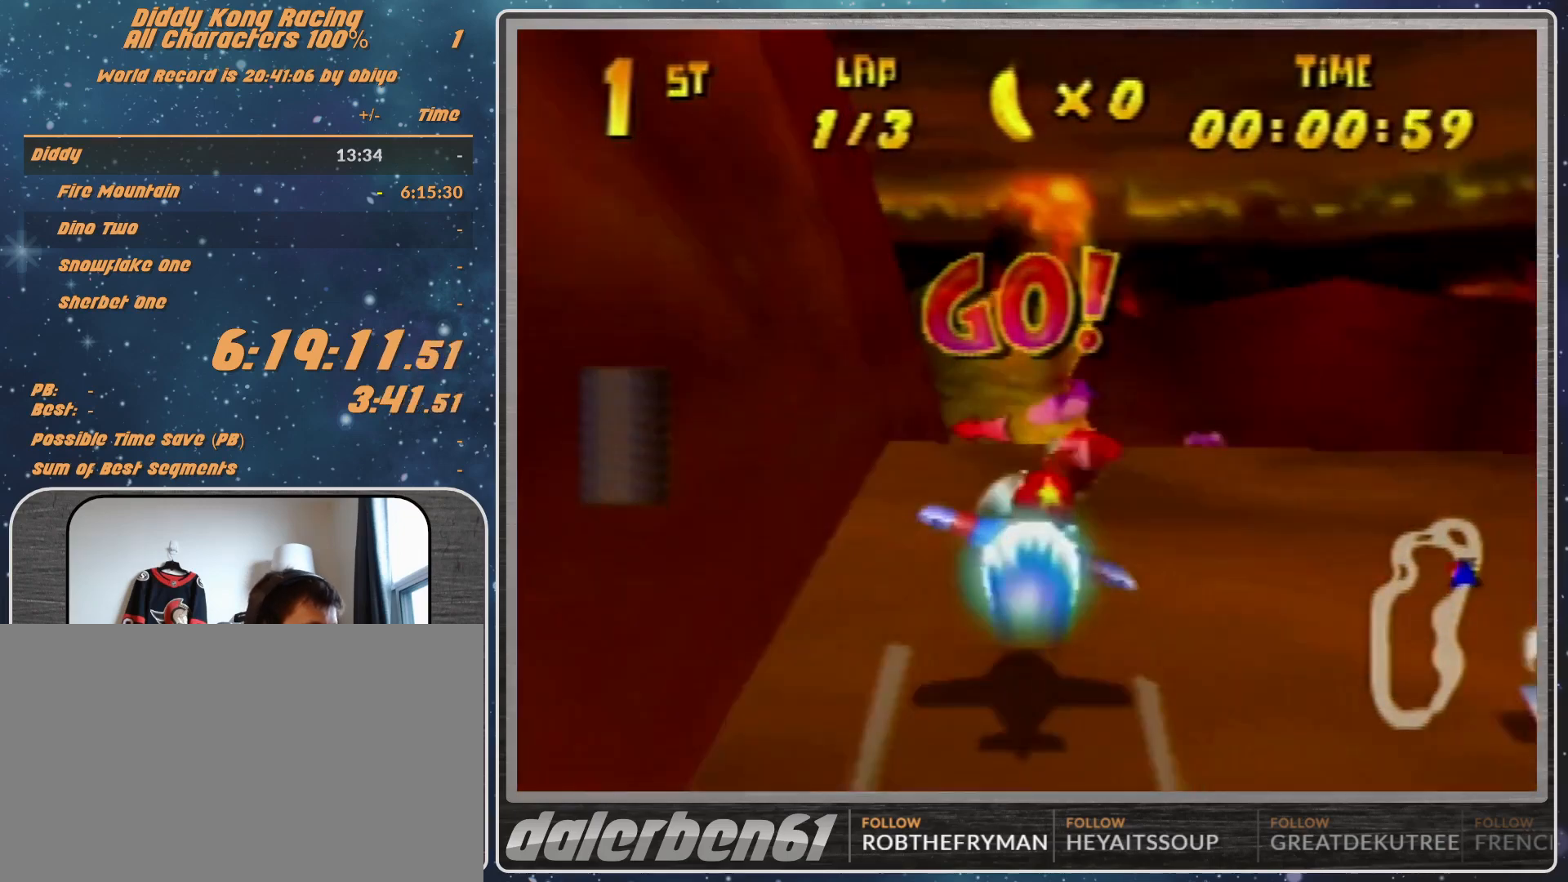
Gameplay with a controller (Nintendo layout); each line is a JSON object with the inputs held at the frame after it. "events" lists button and stick changes between this image and that frame as [ms after this image, input, new state], when the widget could be followed in between. Not read: L1 L3 R3.
{"buttons": ["A", "R1"], "left_stick": "right", "events": [[33, "left_stick", "right"], [67, "R1", "down"], [167, "R1", "up"], [267, "R1", "down"], [433, "A", "down"]]}
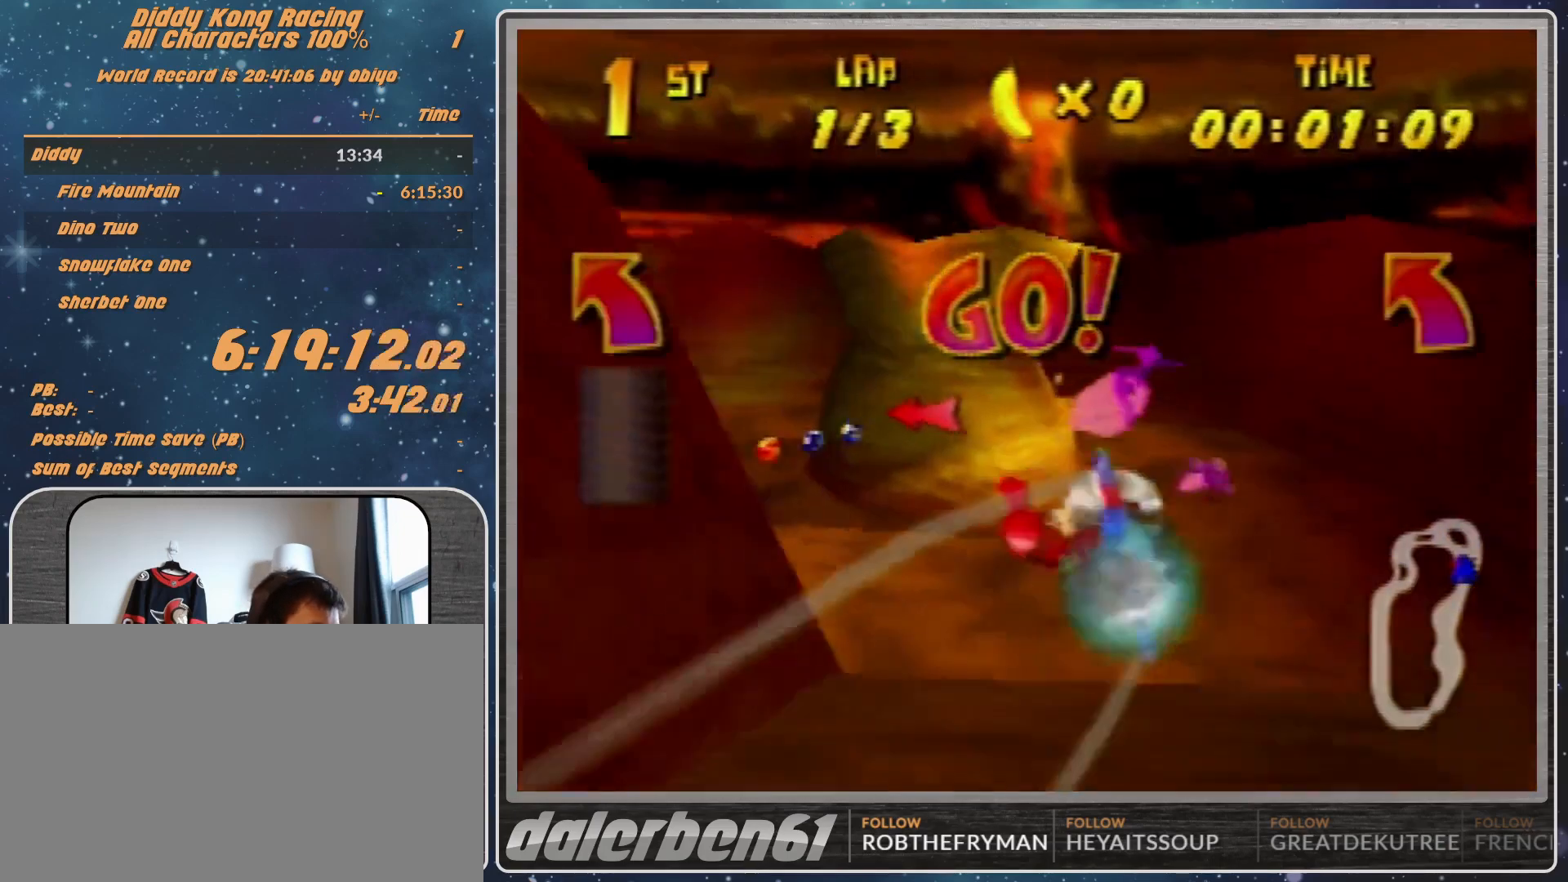
{"buttons": ["A", "R1"], "left_stick": "left", "events": [[333, "left_stick", "center"], [500, "left_stick", "left"]]}
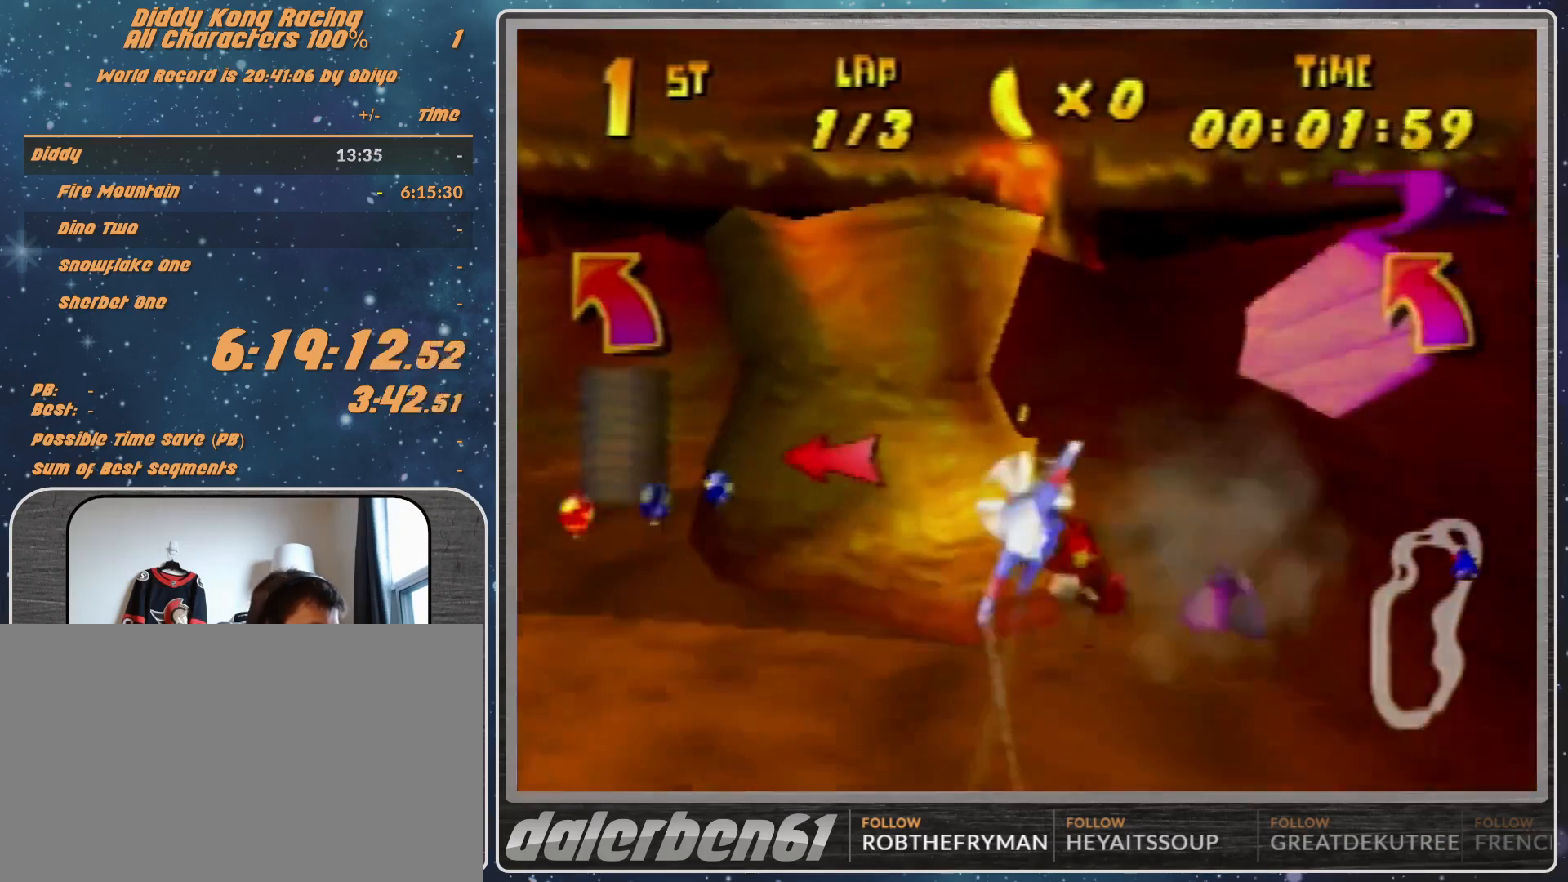
{"buttons": ["A", "R1"], "left_stick": "left", "events": [[233, "left_stick", "up-left"], [367, "left_stick", "left"]]}
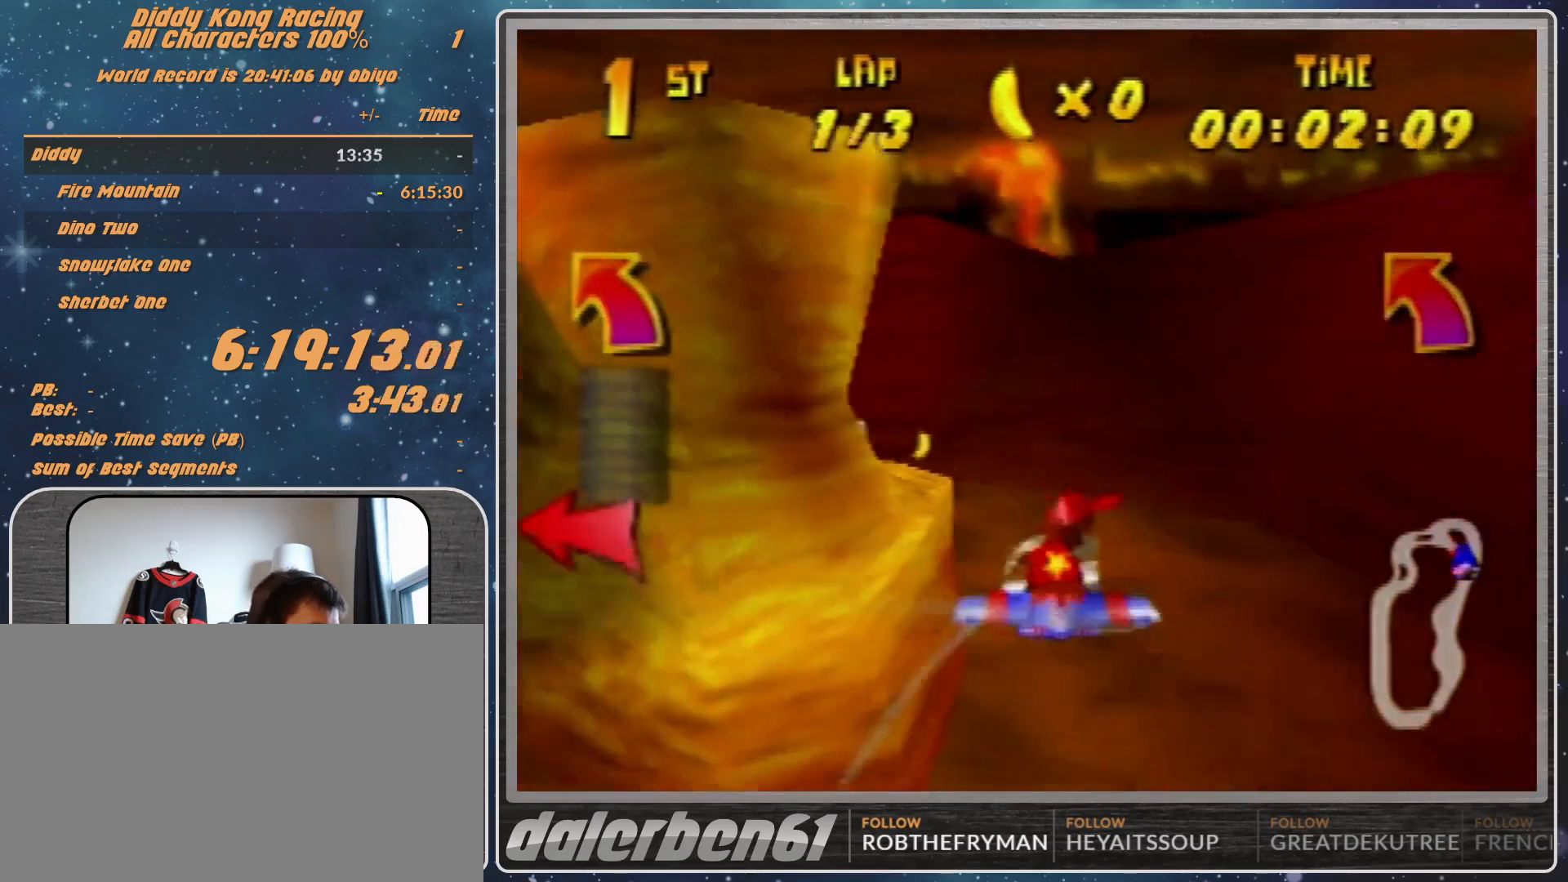
{"buttons": ["A", "R1"], "left_stick": "up-left", "events": [[67, "left_stick", "center"], [167, "left_stick", "up-left"]]}
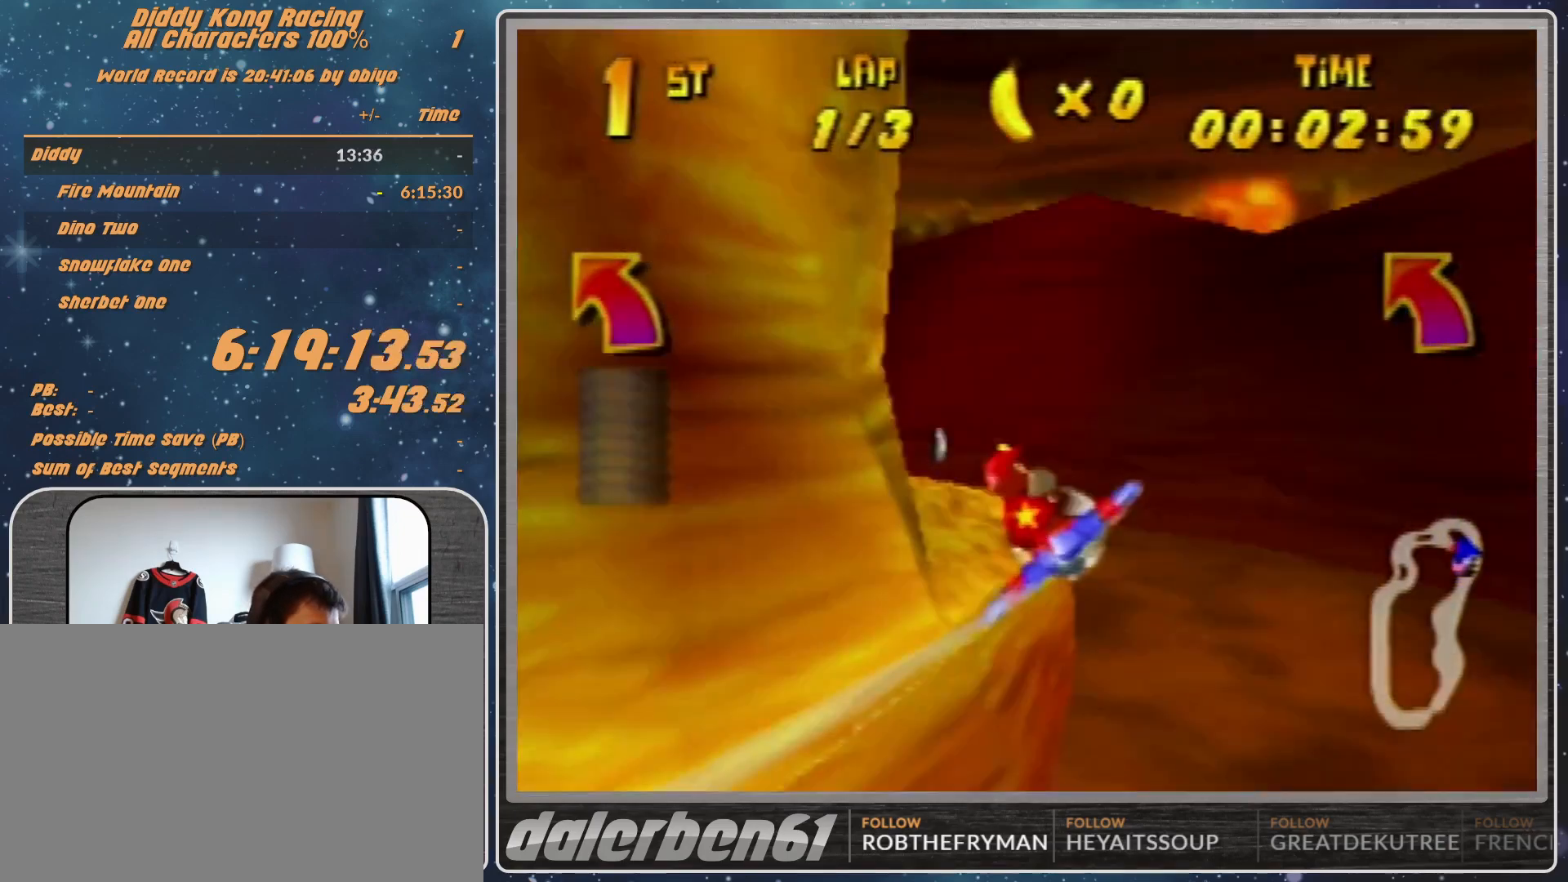
{"buttons": ["A", "R1"], "left_stick": "left", "events": [[33, "left_stick", "center"], [167, "left_stick", "down-left"], [300, "left_stick", "left"]]}
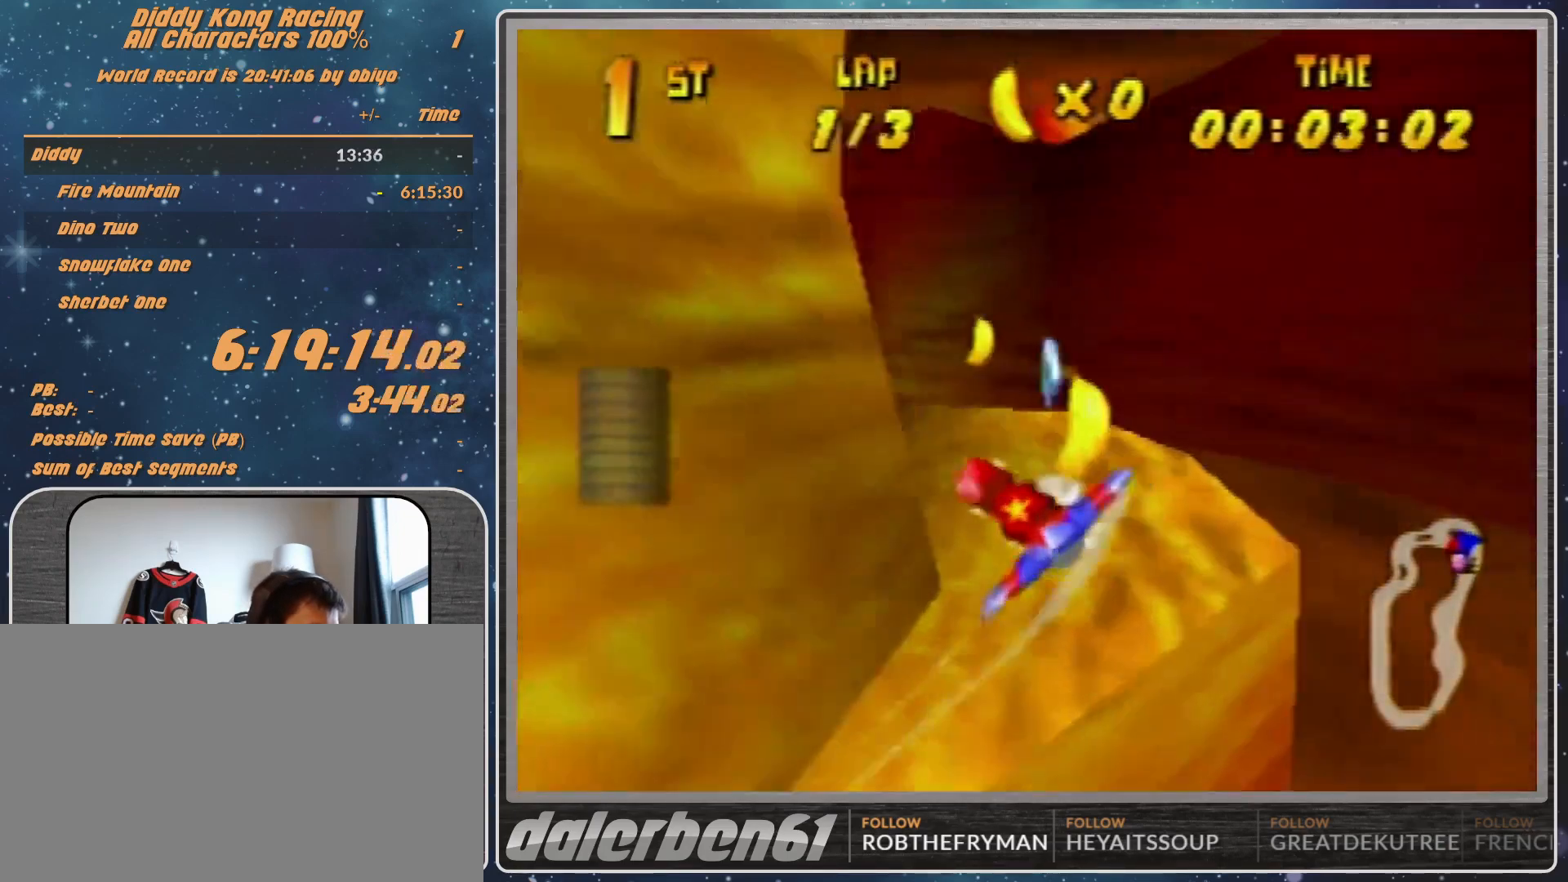
{"buttons": [], "left_stick": "center", "events": [[400, "A", "up"], [400, "R1", "up"], [467, "left_stick", "center"]]}
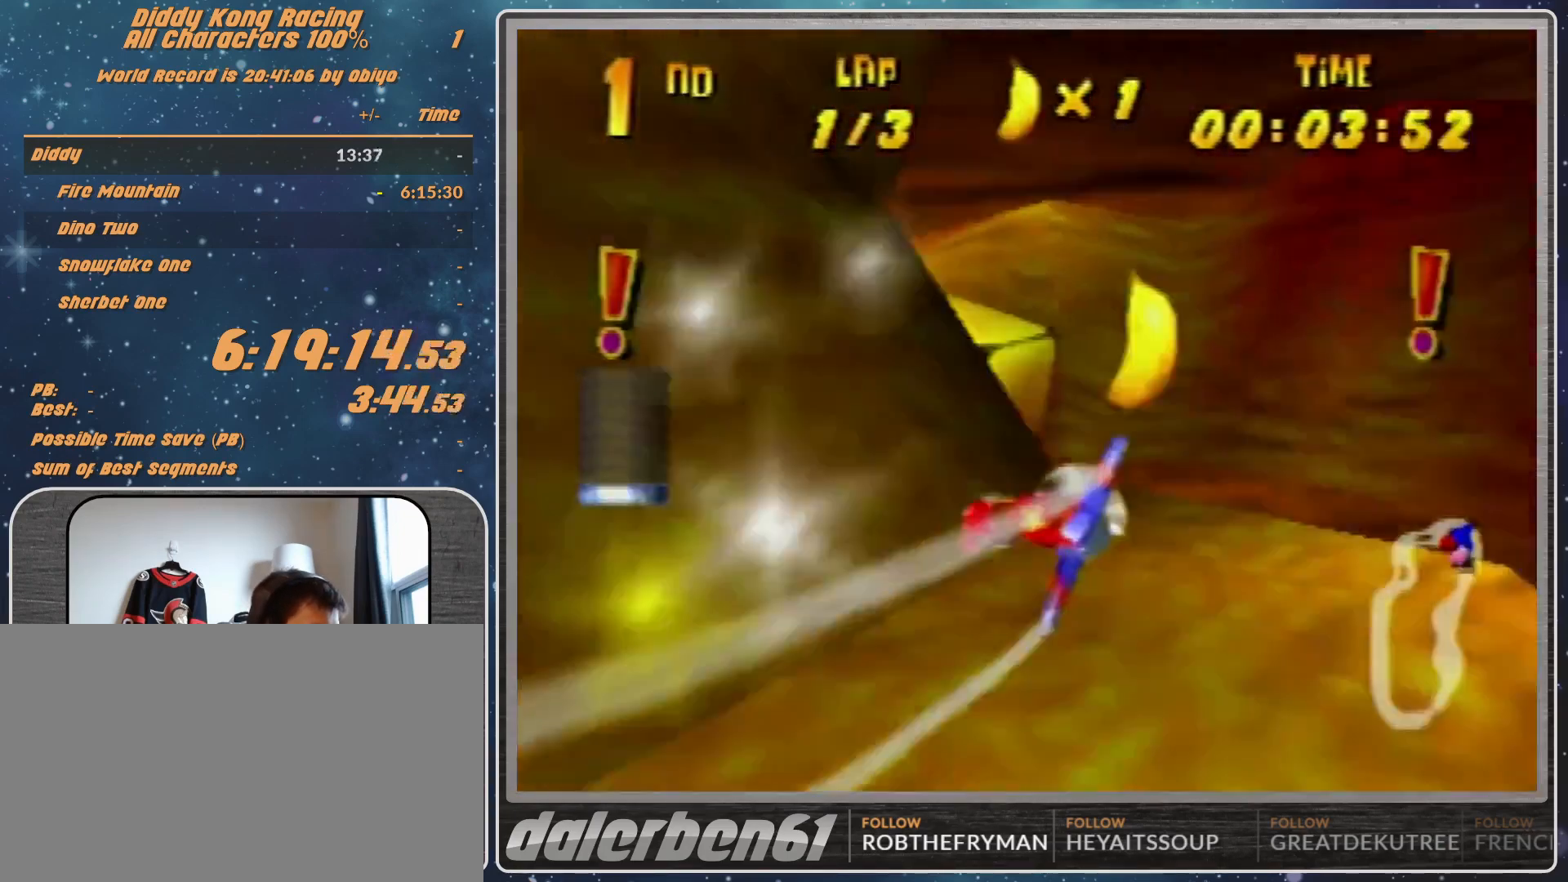
{"buttons": ["R1"], "left_stick": "center", "events": [[33, "left_stick", "left"], [200, "R1", "down"], [400, "left_stick", "center"]]}
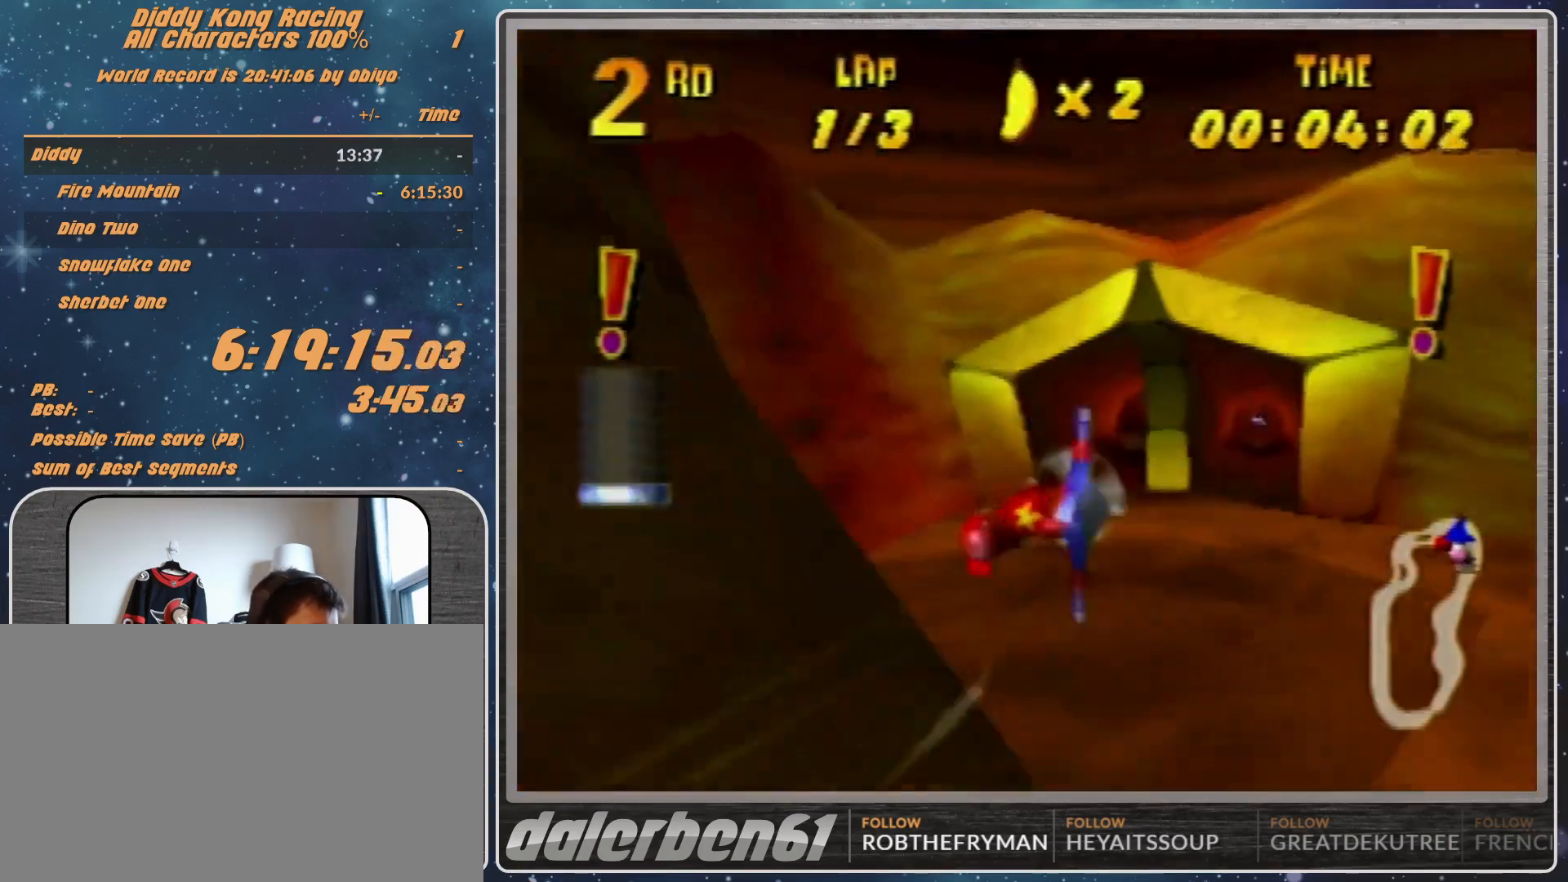
{"buttons": ["R1"], "left_stick": "right", "events": [[100, "left_stick", "right"], [300, "R1", "up"], [300, "left_stick", "center"], [433, "left_stick", "right"], [500, "R1", "down"]]}
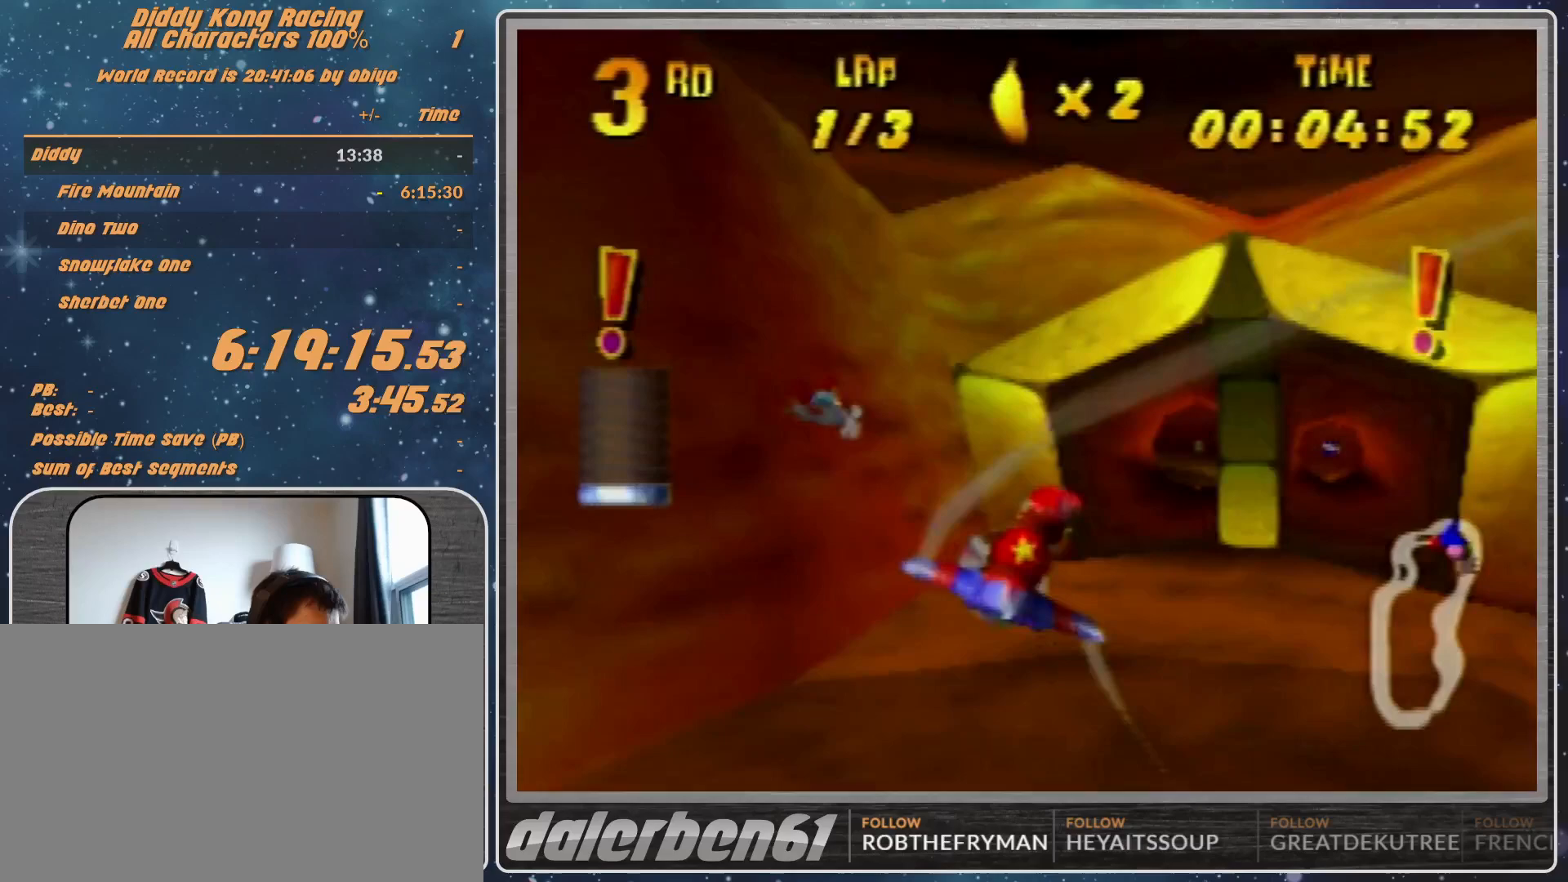
{"buttons": ["R1"], "left_stick": "right", "events": [[133, "R1", "up"], [233, "R1", "down"]]}
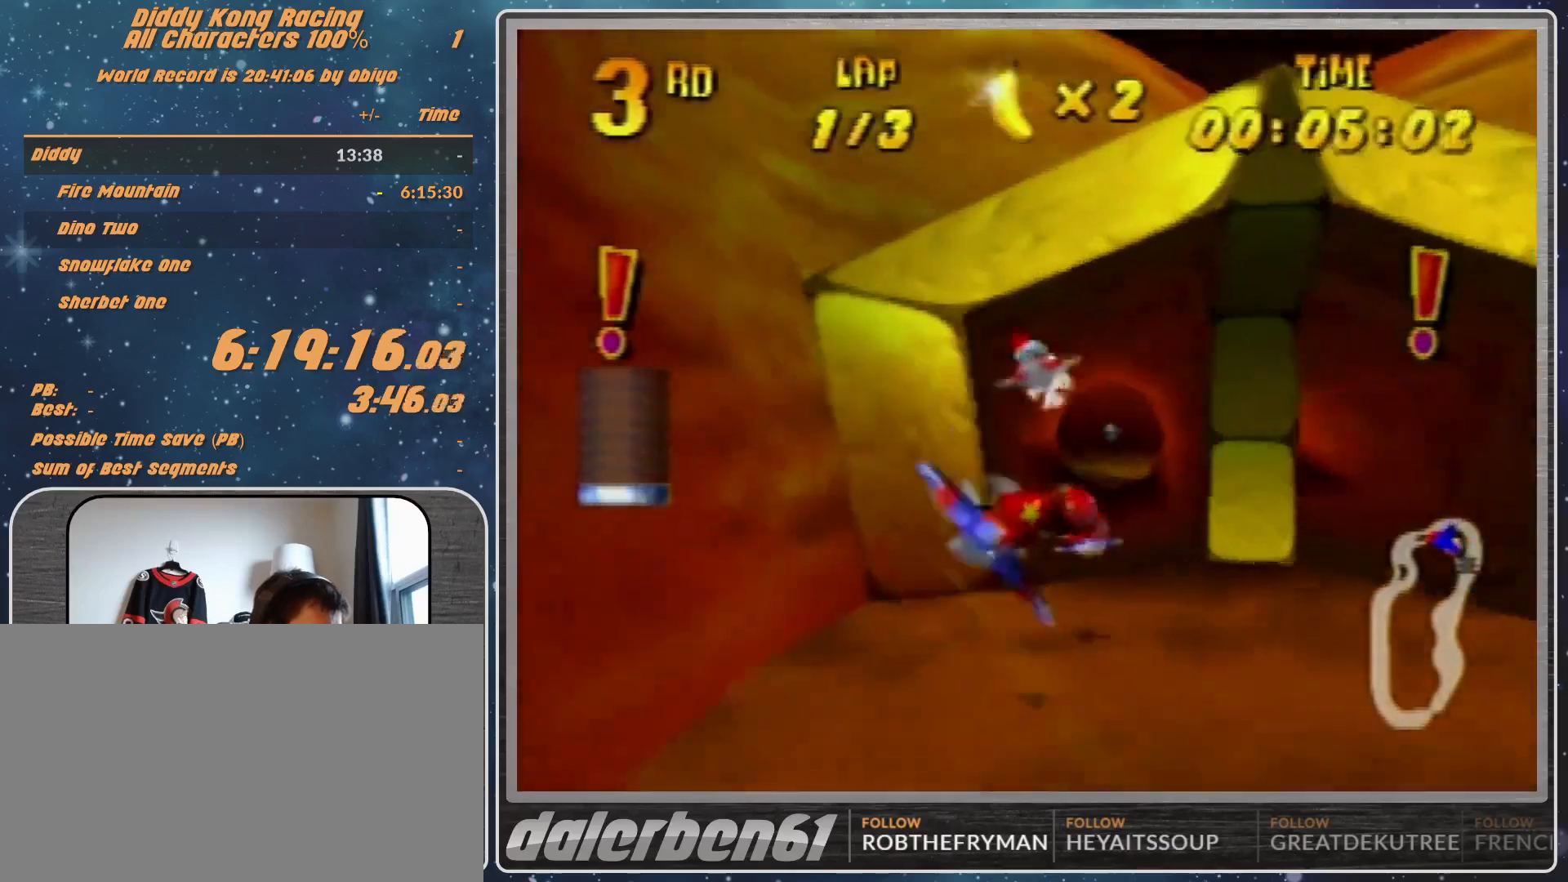
{"buttons": ["R1"], "left_stick": "right", "events": [[133, "left_stick", "center"], [233, "left_stick", "right"]]}
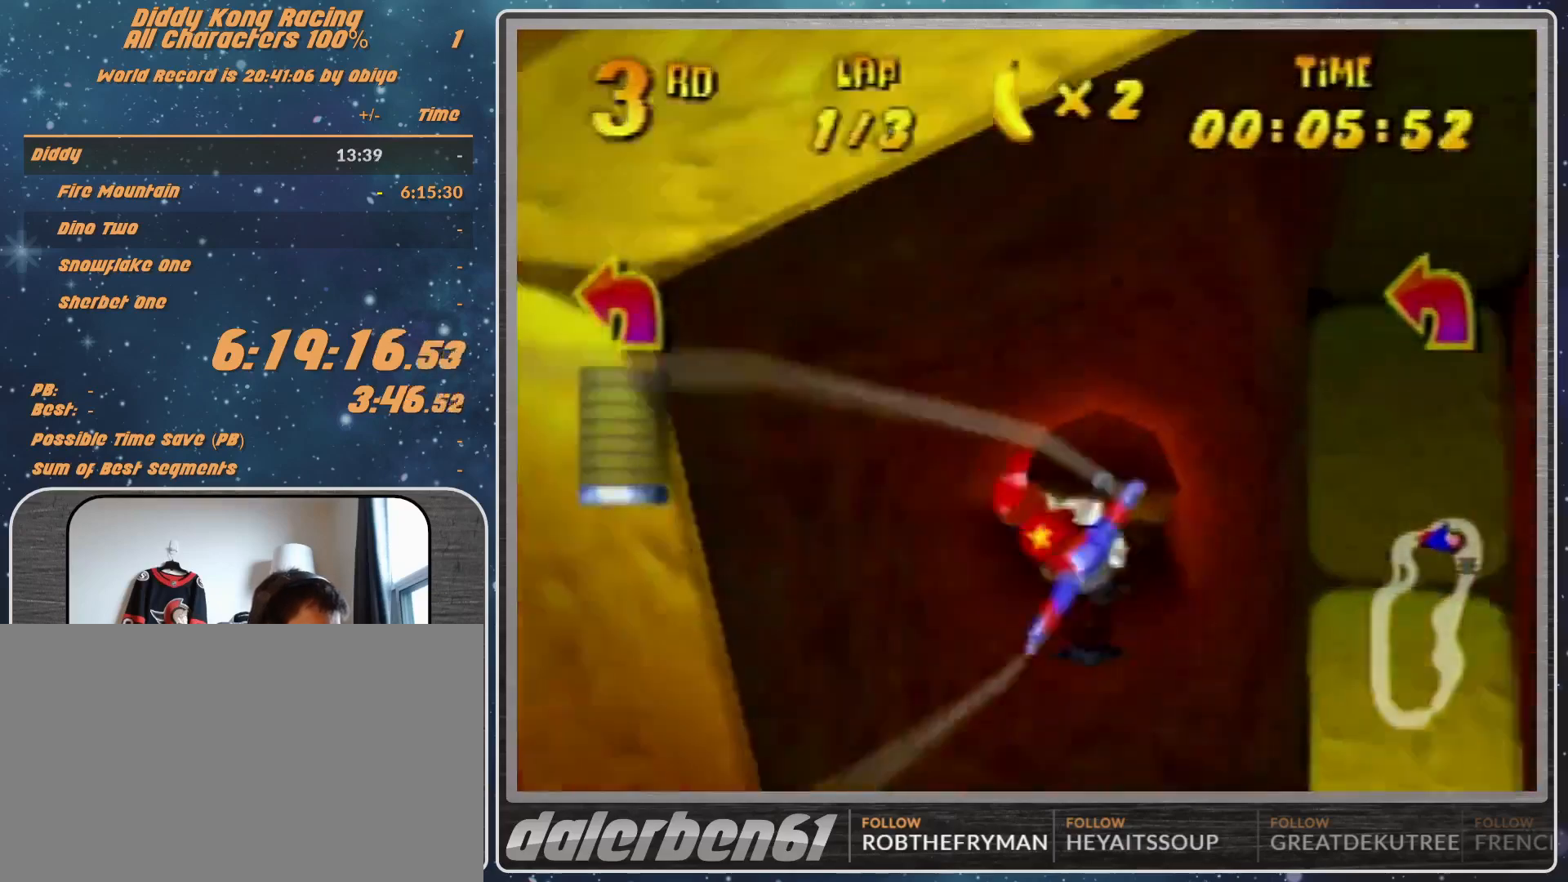
{"buttons": ["R1"], "left_stick": "left", "events": [[167, "left_stick", "center"], [400, "left_stick", "left"]]}
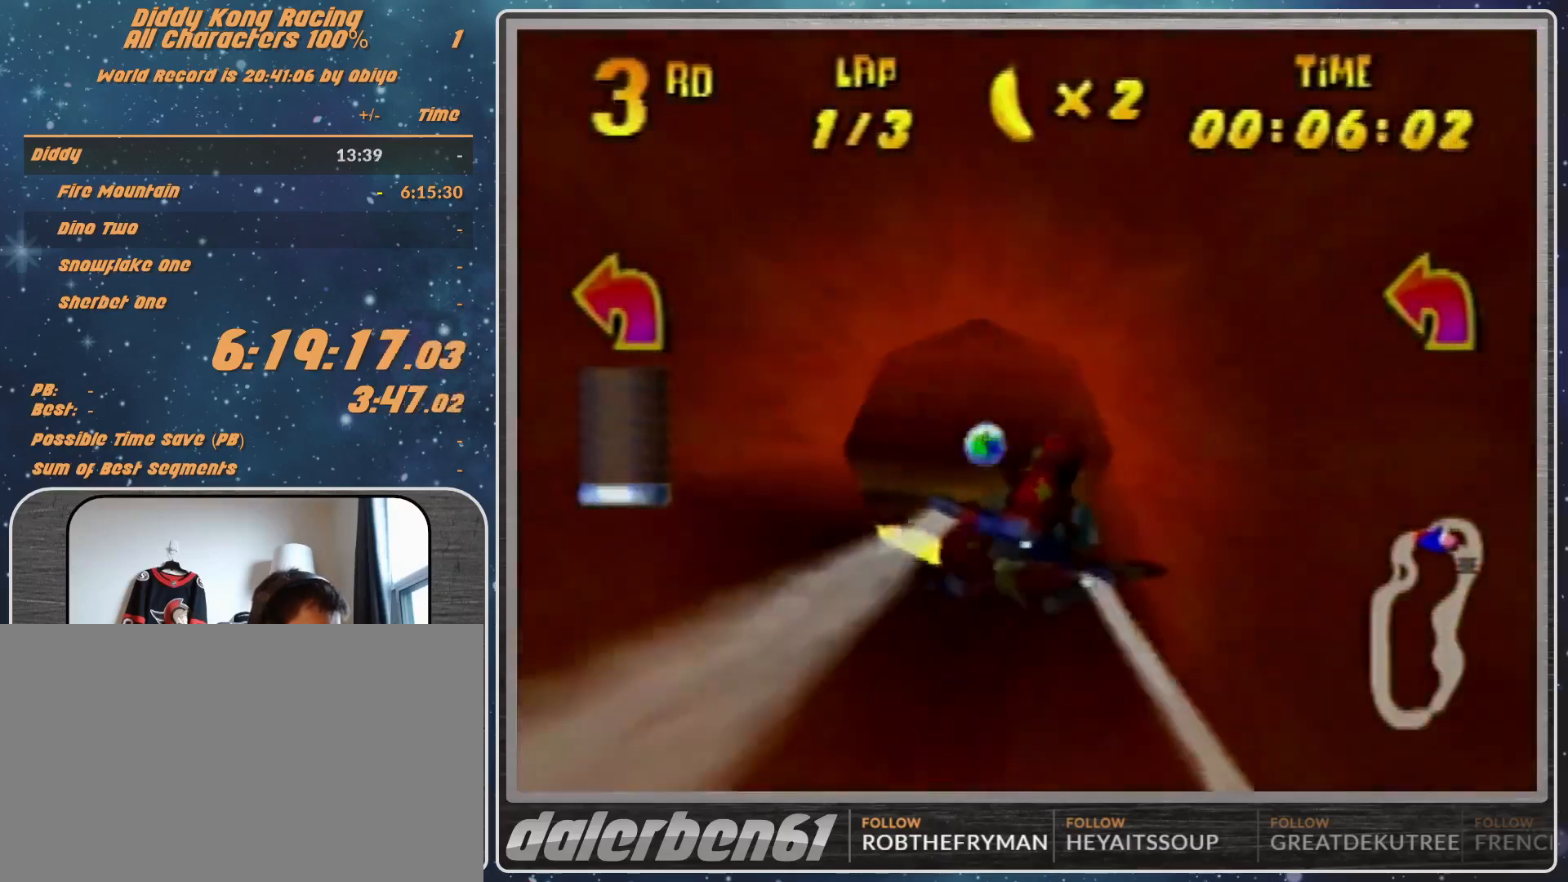
{"buttons": ["R1"], "left_stick": "left", "events": []}
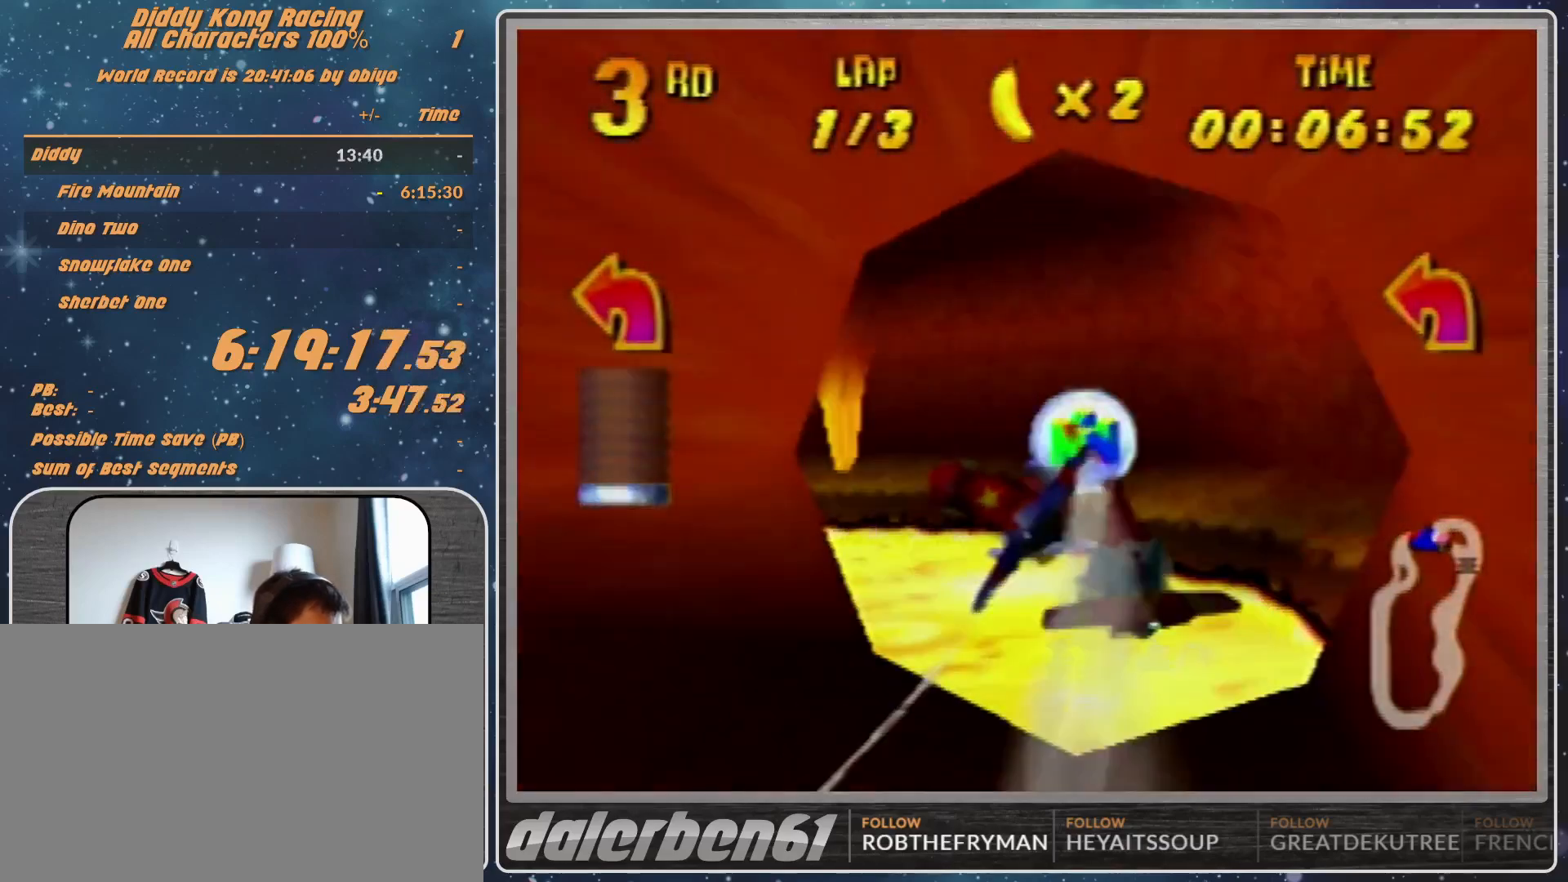
{"buttons": [], "left_stick": "left", "events": [[367, "R1", "up"]]}
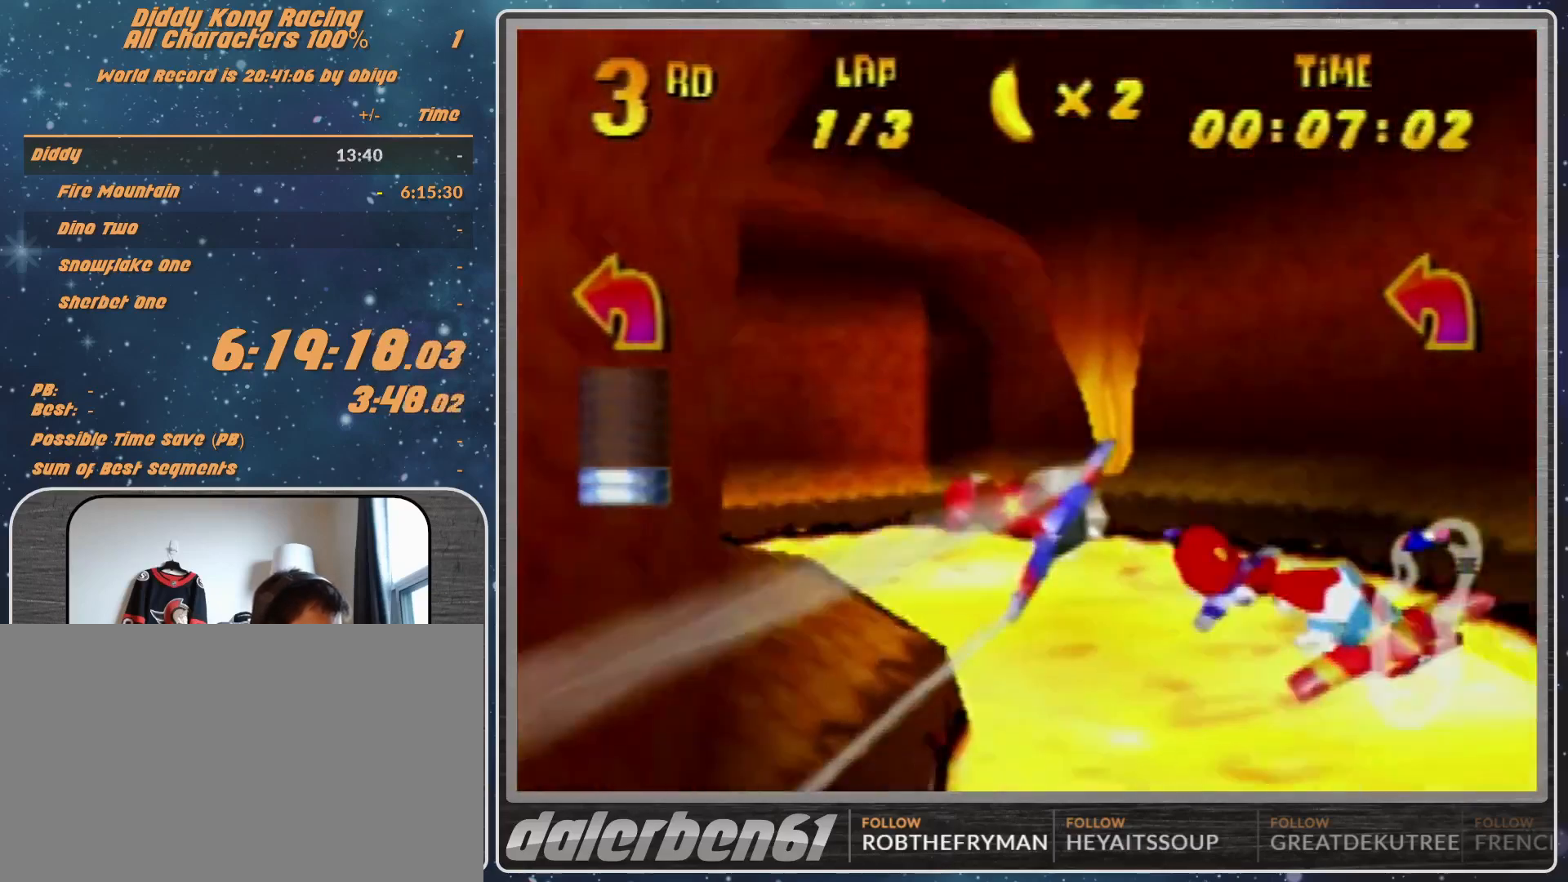
{"buttons": ["R1"], "left_stick": "left", "events": [[33, "R1", "down"], [133, "R1", "up"], [400, "R1", "down"]]}
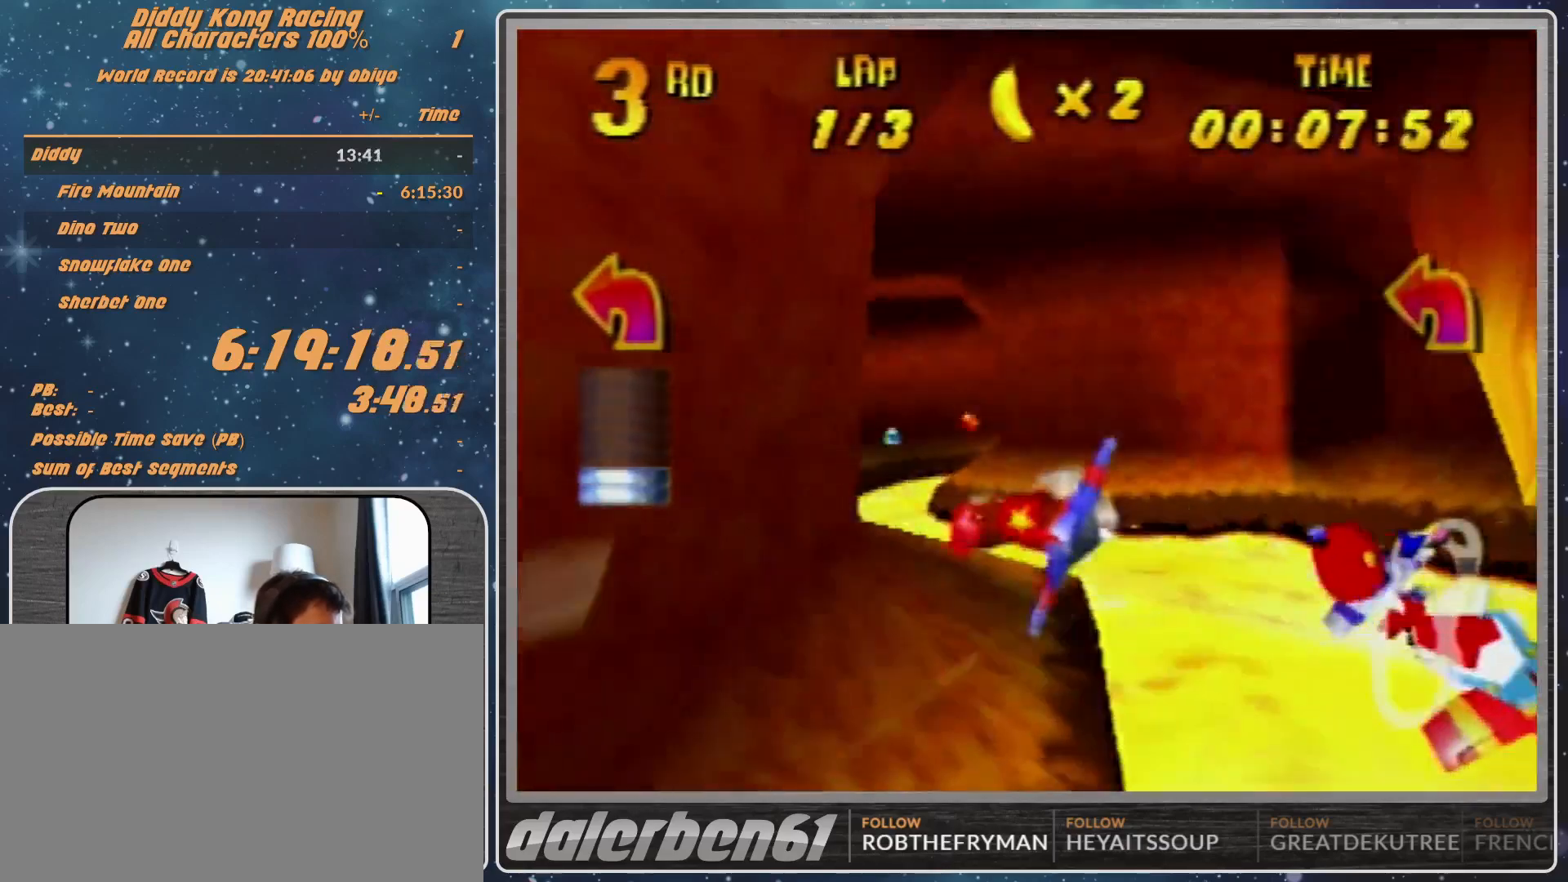
{"buttons": [], "left_stick": "left", "events": [[167, "R1", "up"], [167, "left_stick", "center"], [267, "R1", "down"], [267, "left_stick", "left"], [300, "R1", "up"]]}
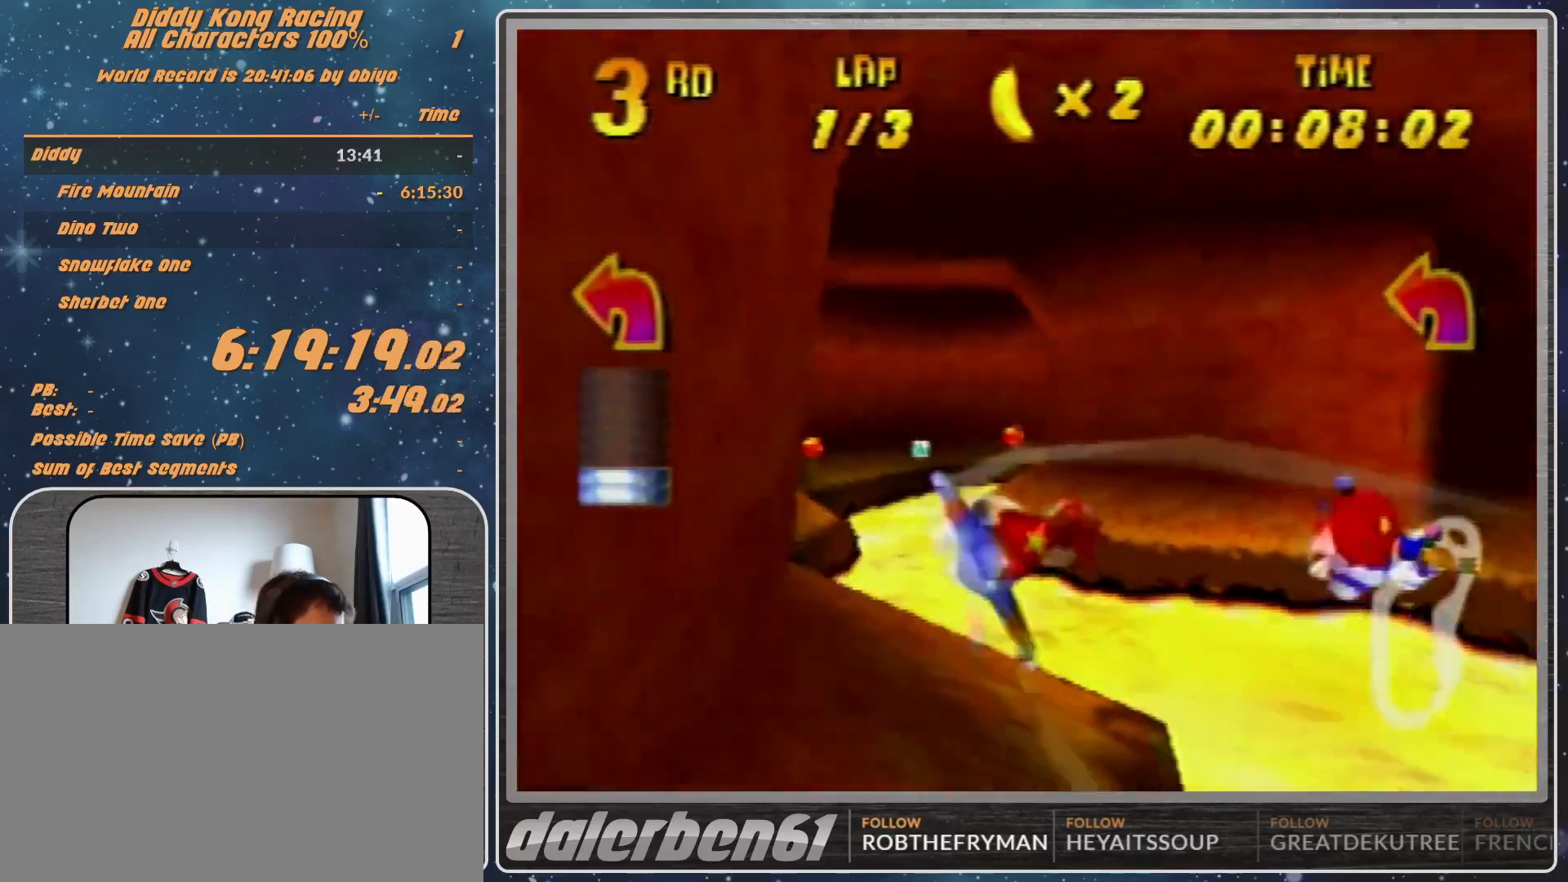
{"buttons": ["R1"], "left_stick": "left", "events": [[33, "R1", "down"], [267, "left_stick", "center"], [433, "left_stick", "left"]]}
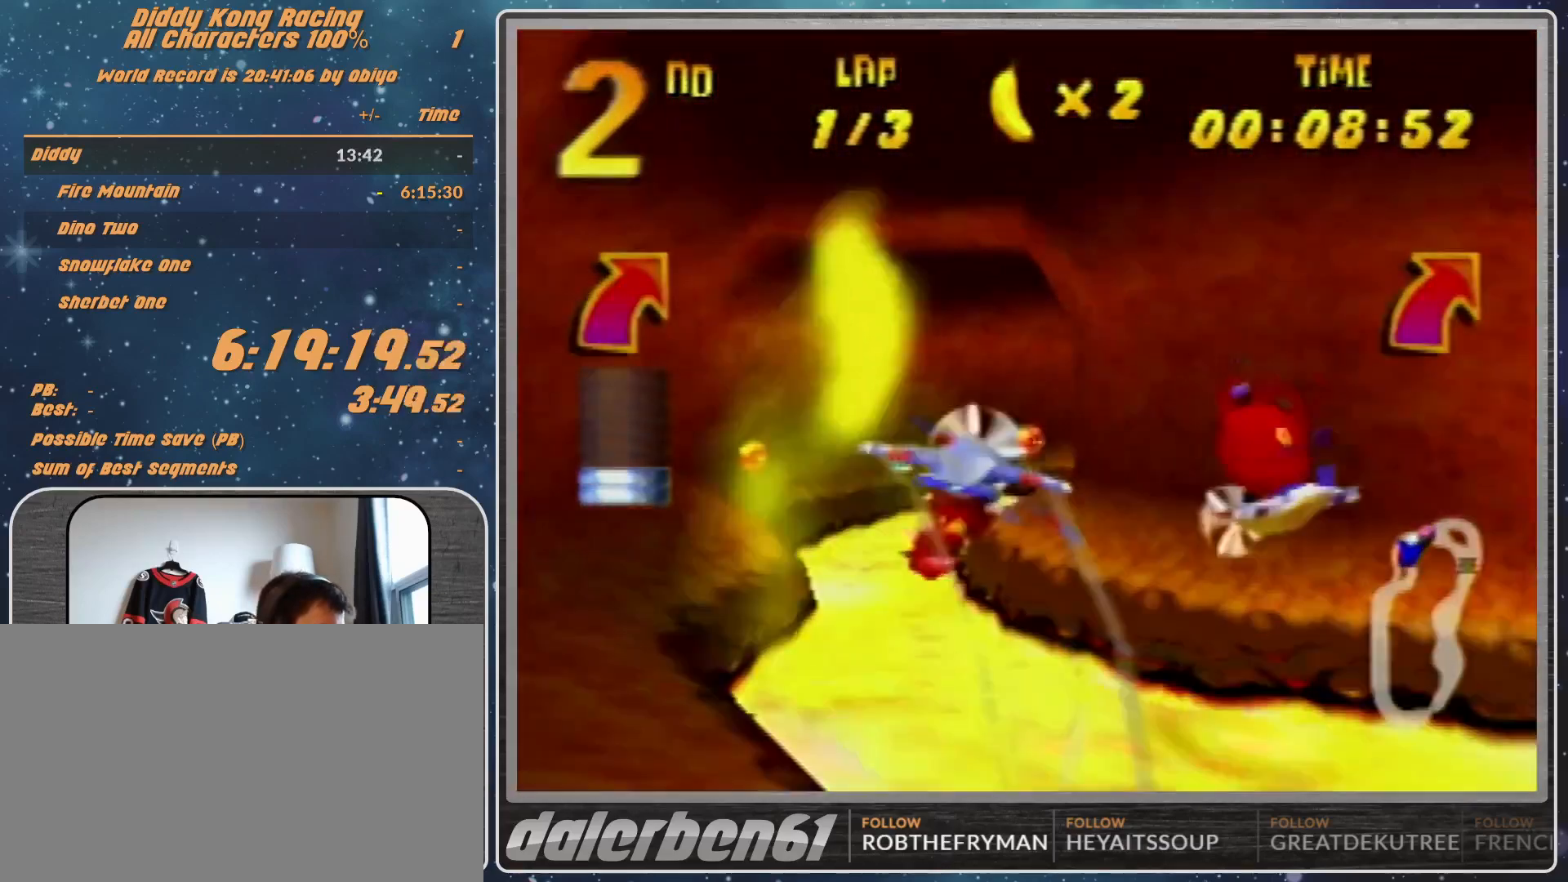
{"buttons": ["R1"], "left_stick": "right", "events": [[100, "left_stick", "center"], [467, "left_stick", "right"]]}
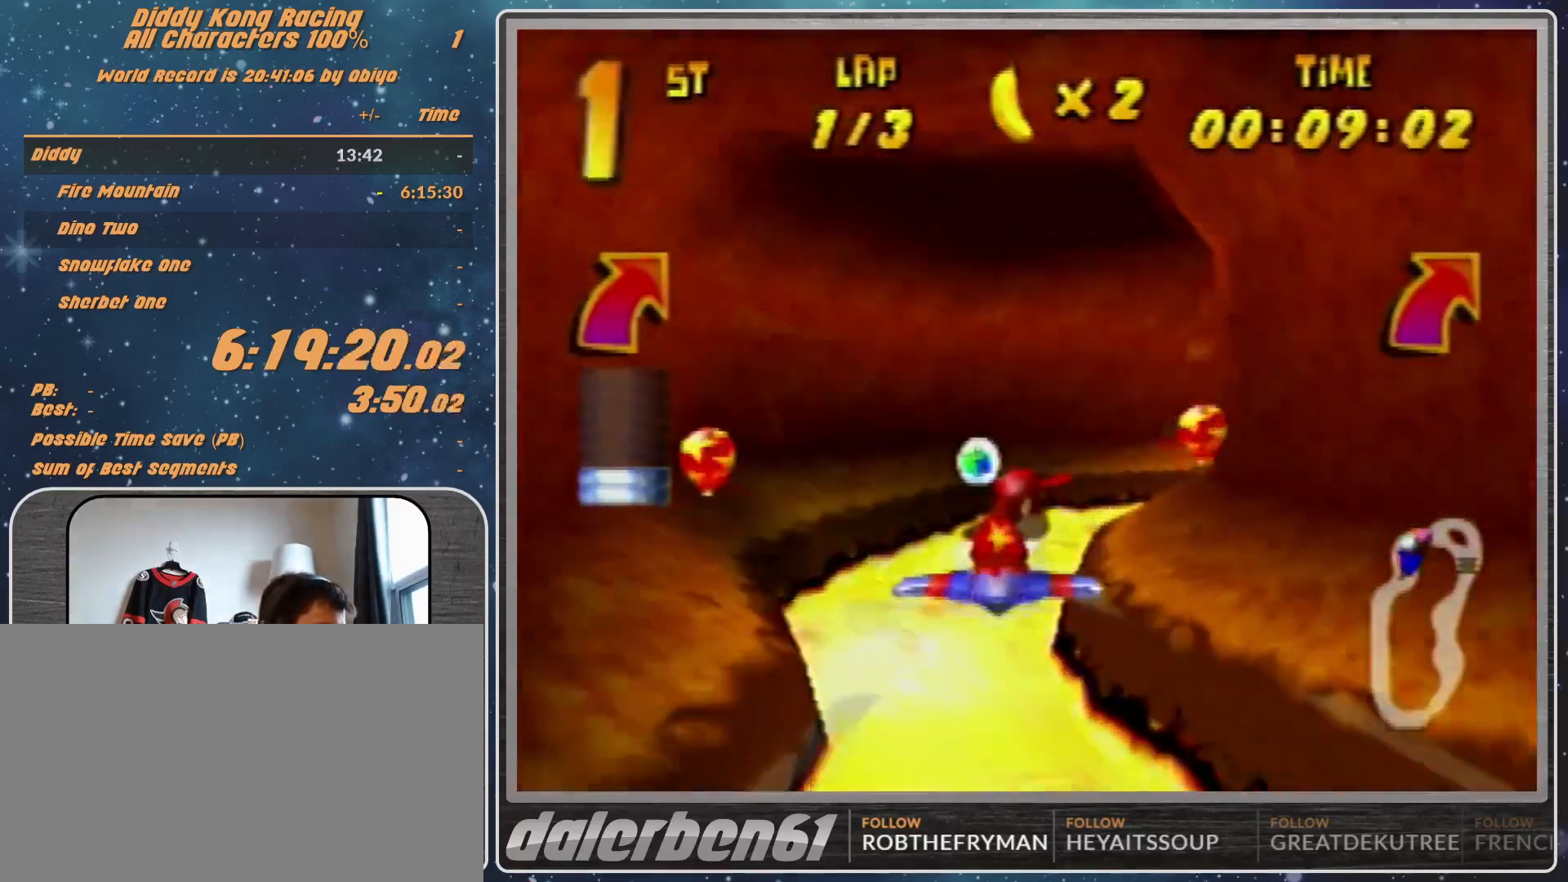
{"buttons": ["R1"], "left_stick": "right", "events": [[267, "R1", "up"], [433, "R1", "down"]]}
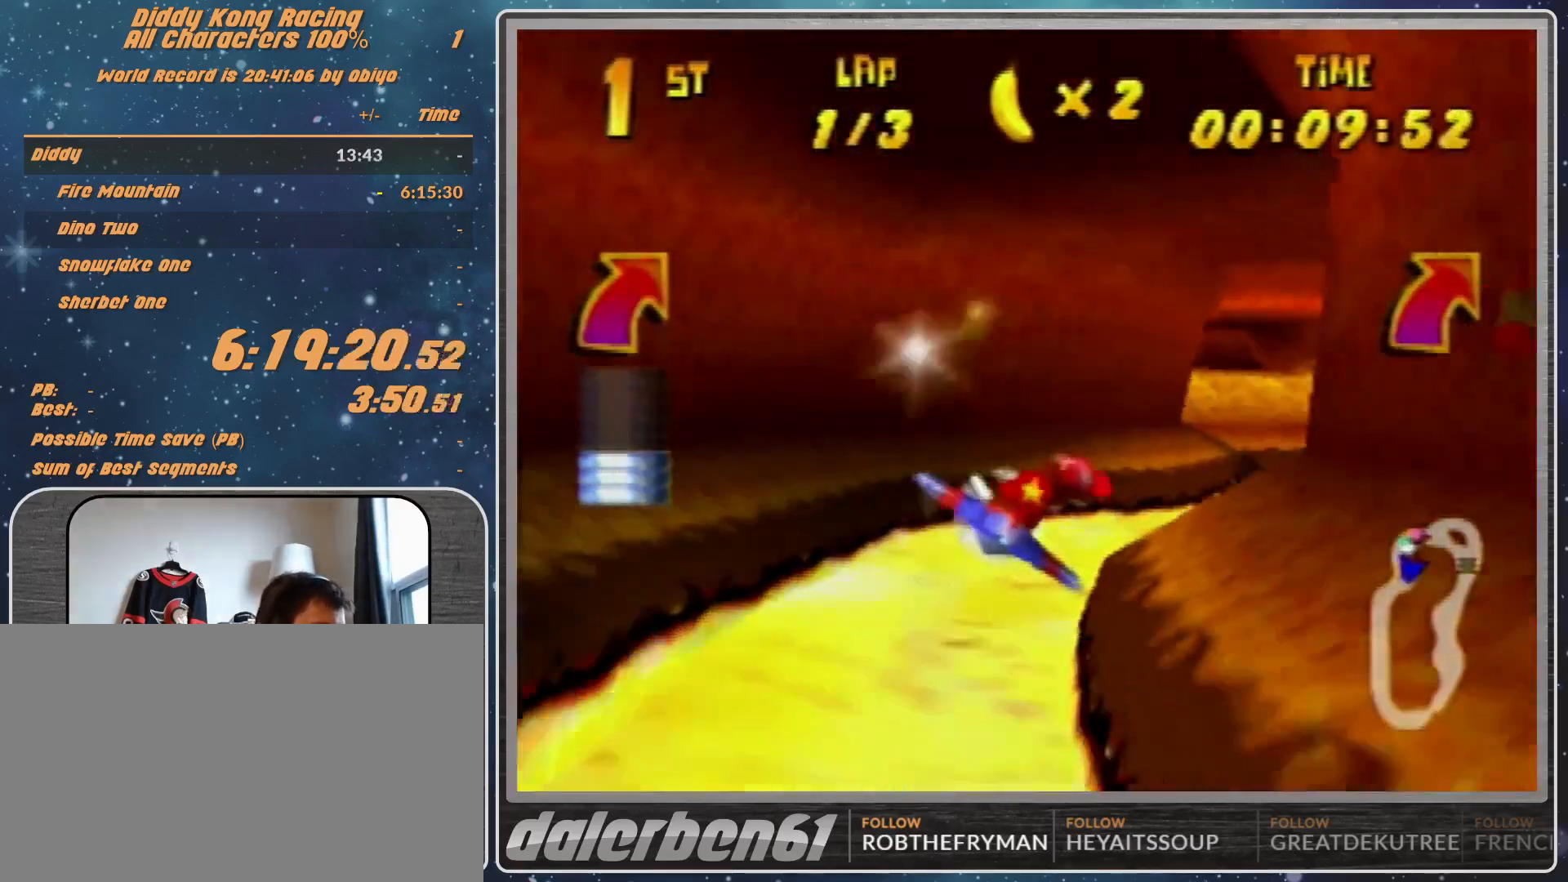
{"buttons": [], "left_stick": "right", "events": [[67, "R1", "up"], [367, "R1", "down"], [467, "R1", "up"]]}
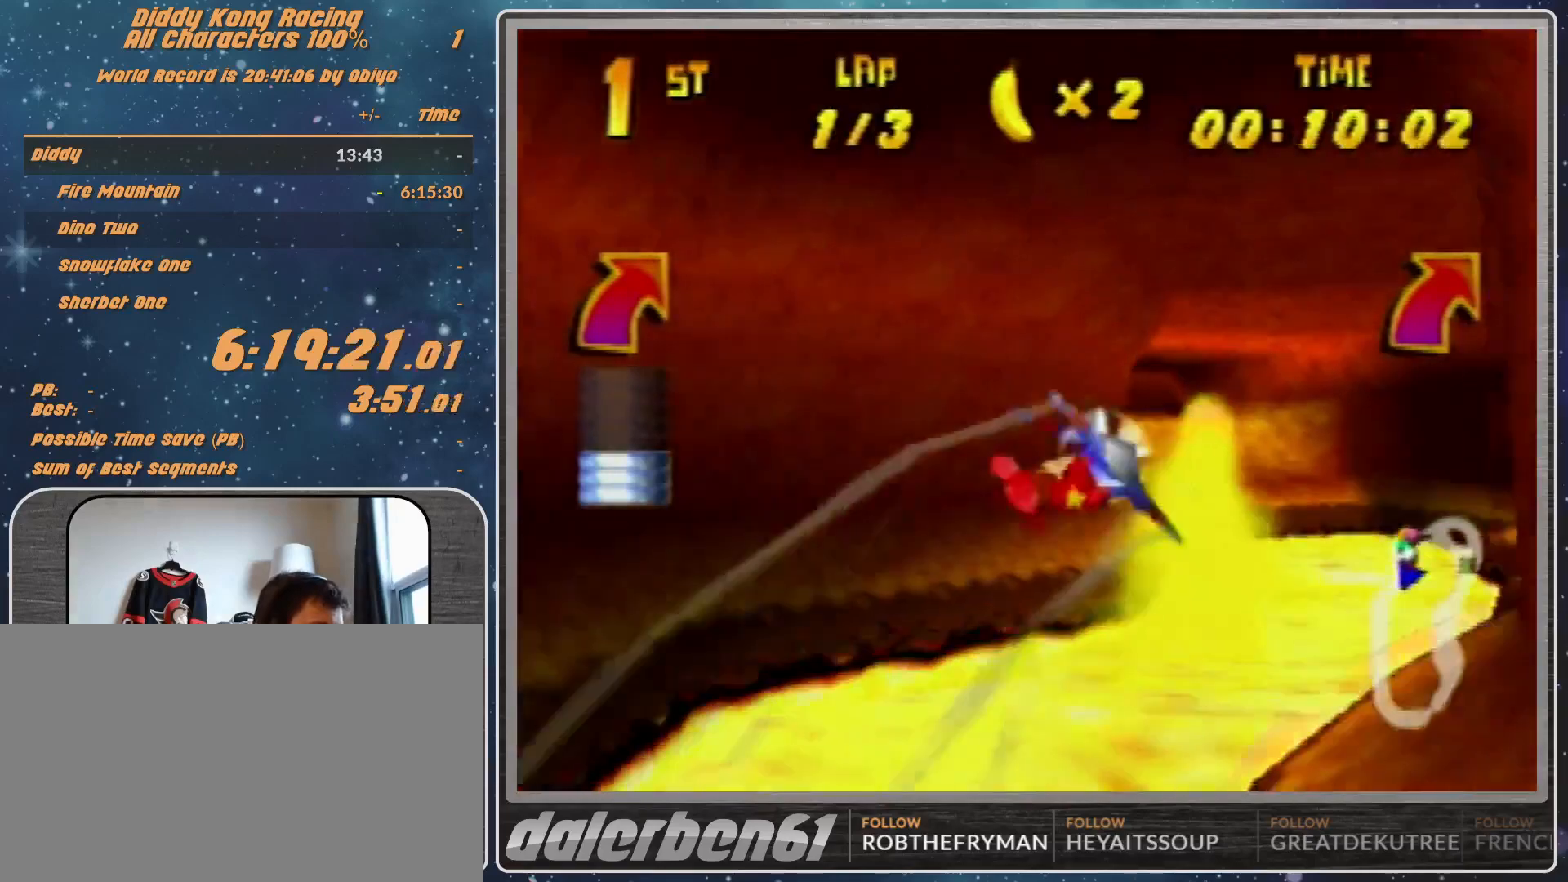
{"buttons": [], "left_stick": "right", "events": [[67, "R1", "down"], [267, "R1", "up"], [367, "R1", "down"], [467, "R1", "up"]]}
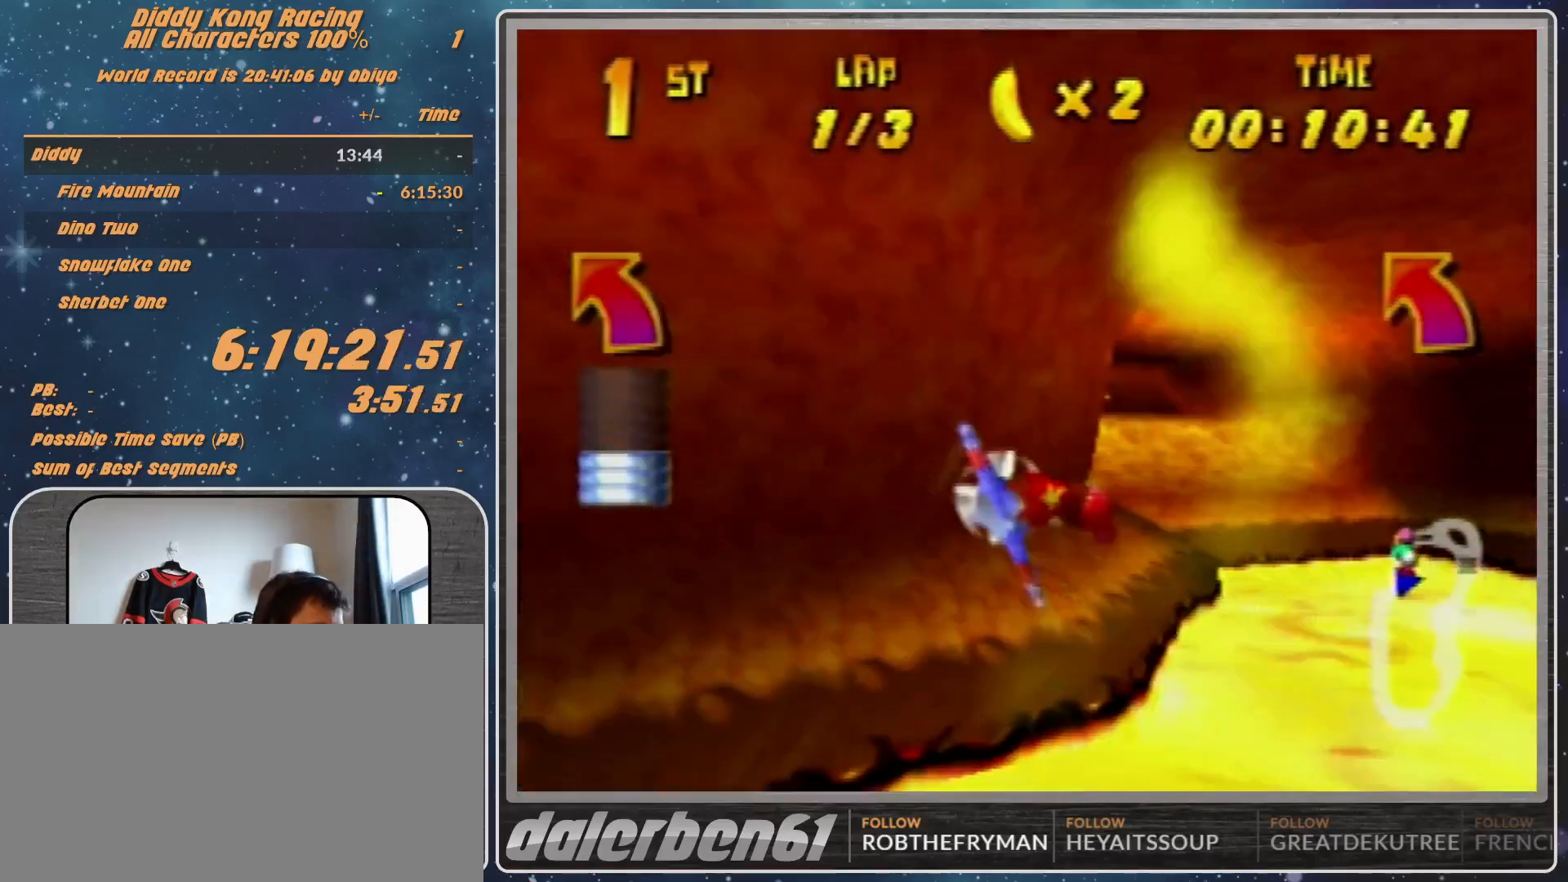
{"buttons": ["R1"], "left_stick": "right", "events": [[133, "R1", "down"]]}
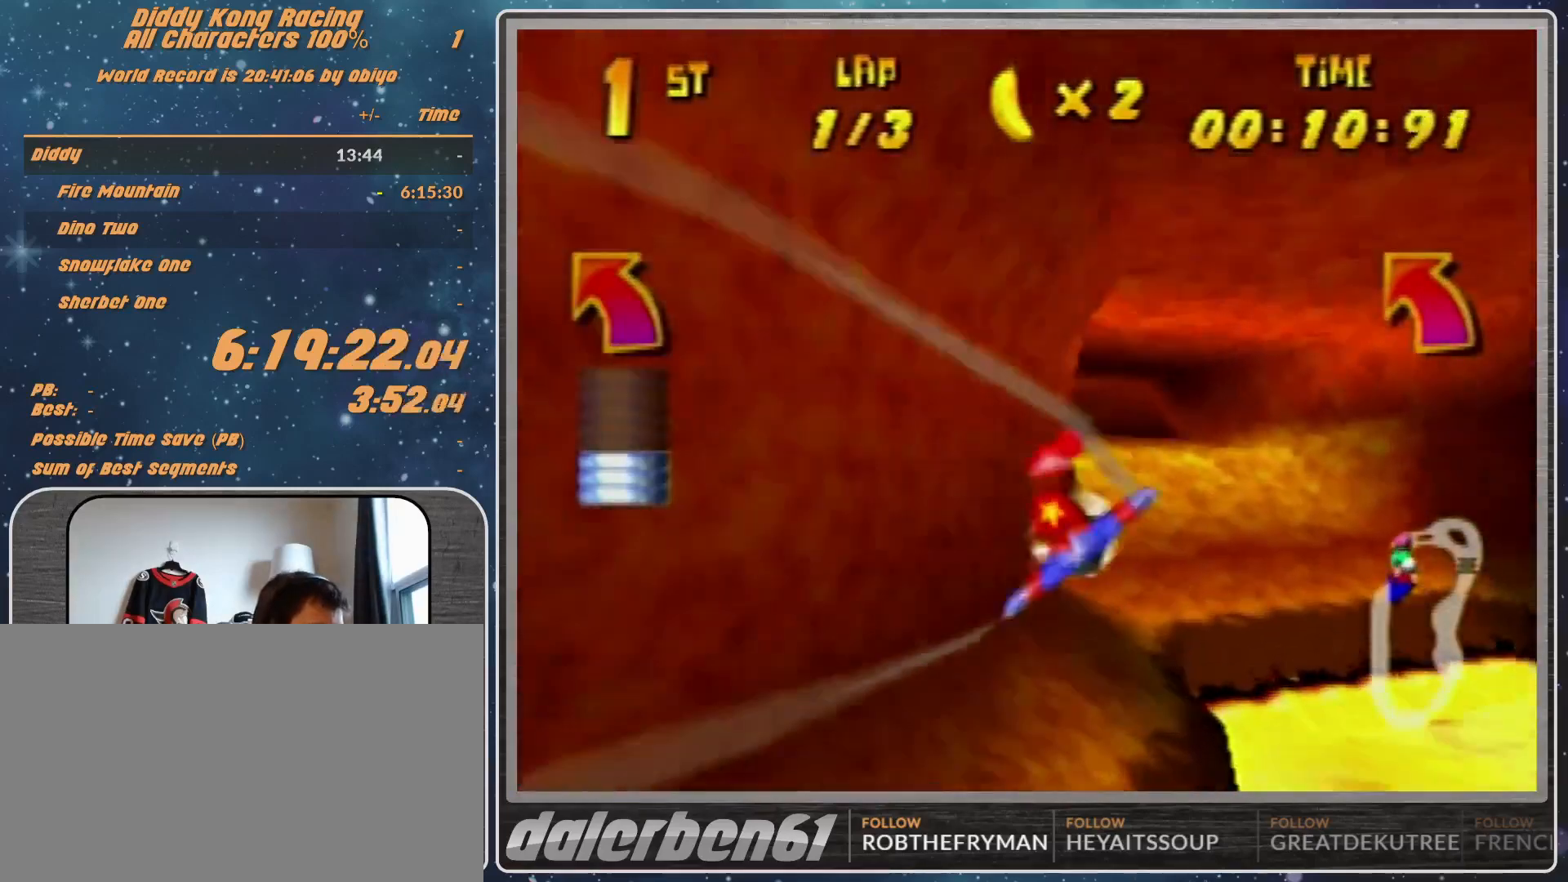
{"buttons": [], "left_stick": "left", "events": [[133, "R1", "up"], [133, "left_stick", "center"], [300, "left_stick", "left"]]}
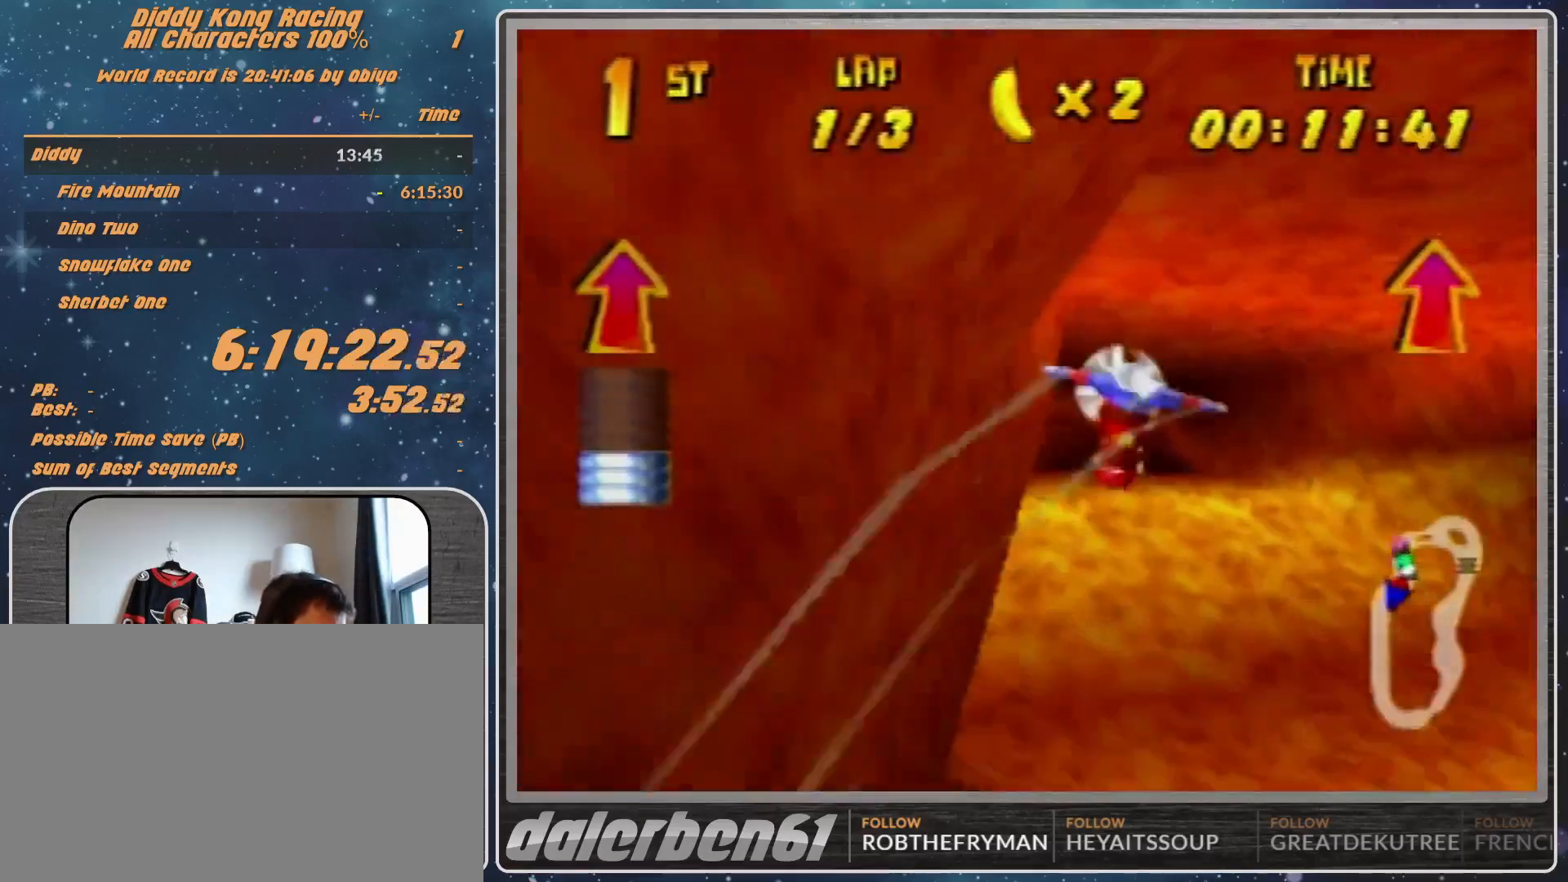
{"buttons": ["R1"], "left_stick": "left", "events": [[33, "R1", "down"], [133, "R1", "up"], [267, "R1", "down"]]}
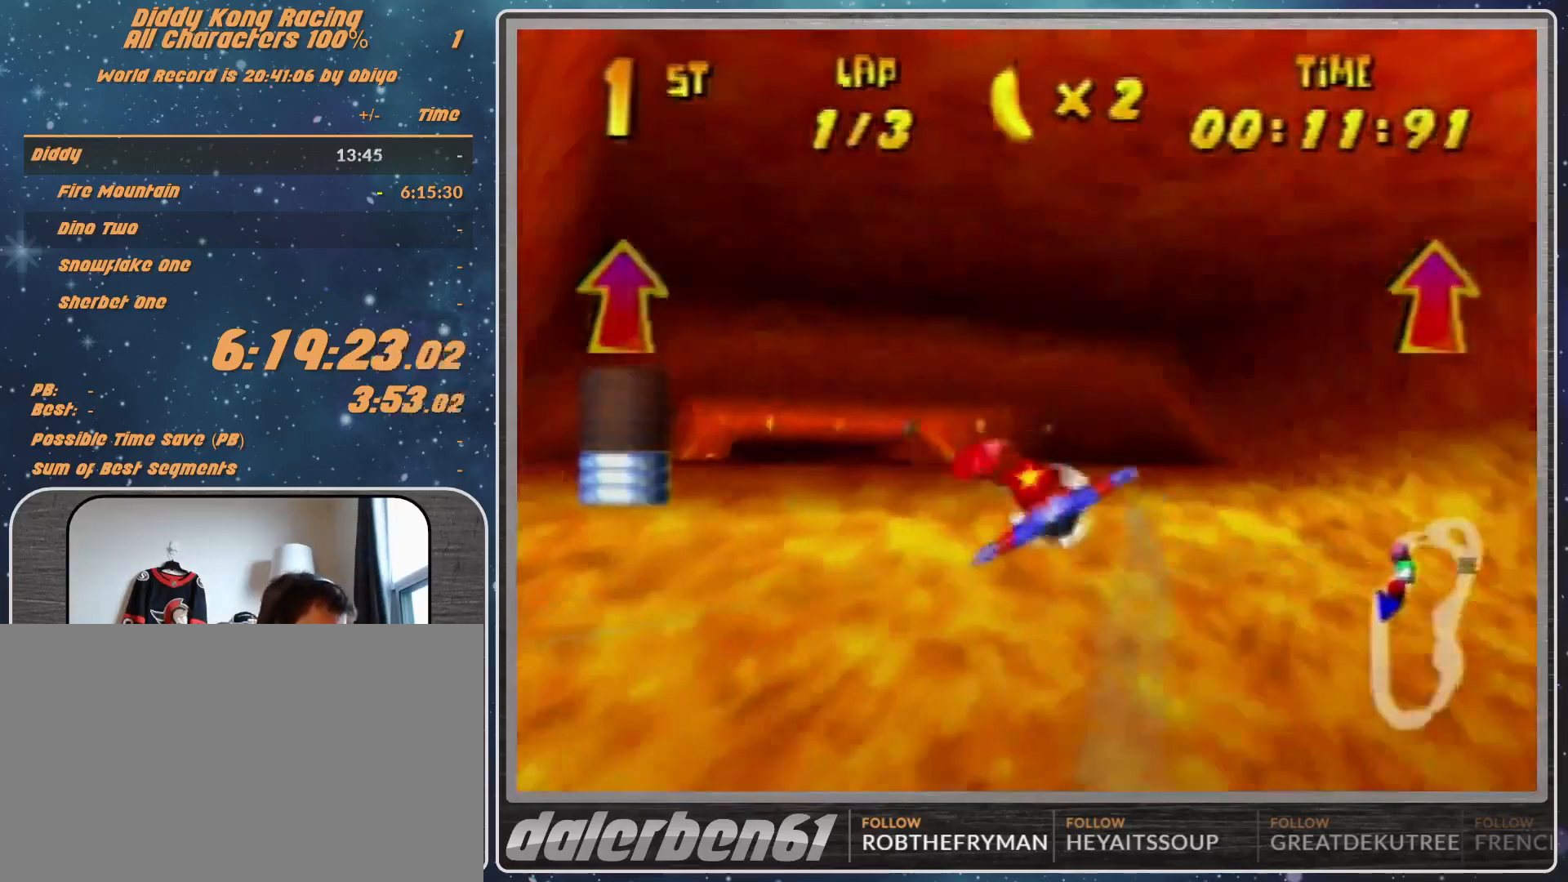
{"buttons": [], "left_stick": "left", "events": [[100, "left_stick", "center"], [233, "left_stick", "up-left"], [333, "left_stick", "left"], [367, "R1", "up"]]}
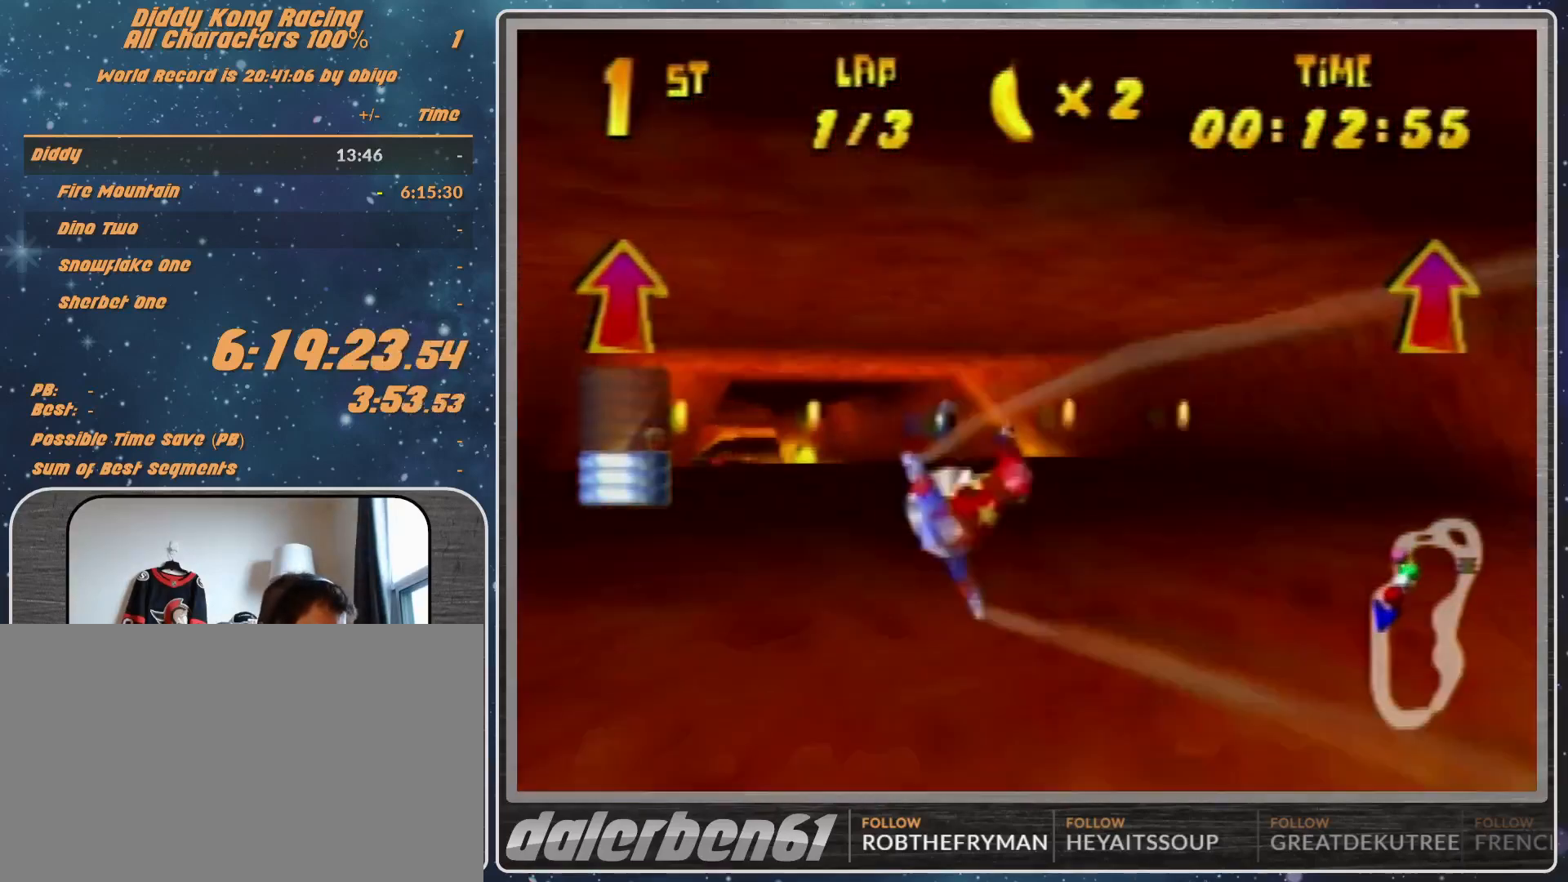
{"buttons": ["R1"], "left_stick": "left", "events": [[67, "R1", "down"], [200, "R1", "up"], [400, "R1", "down"]]}
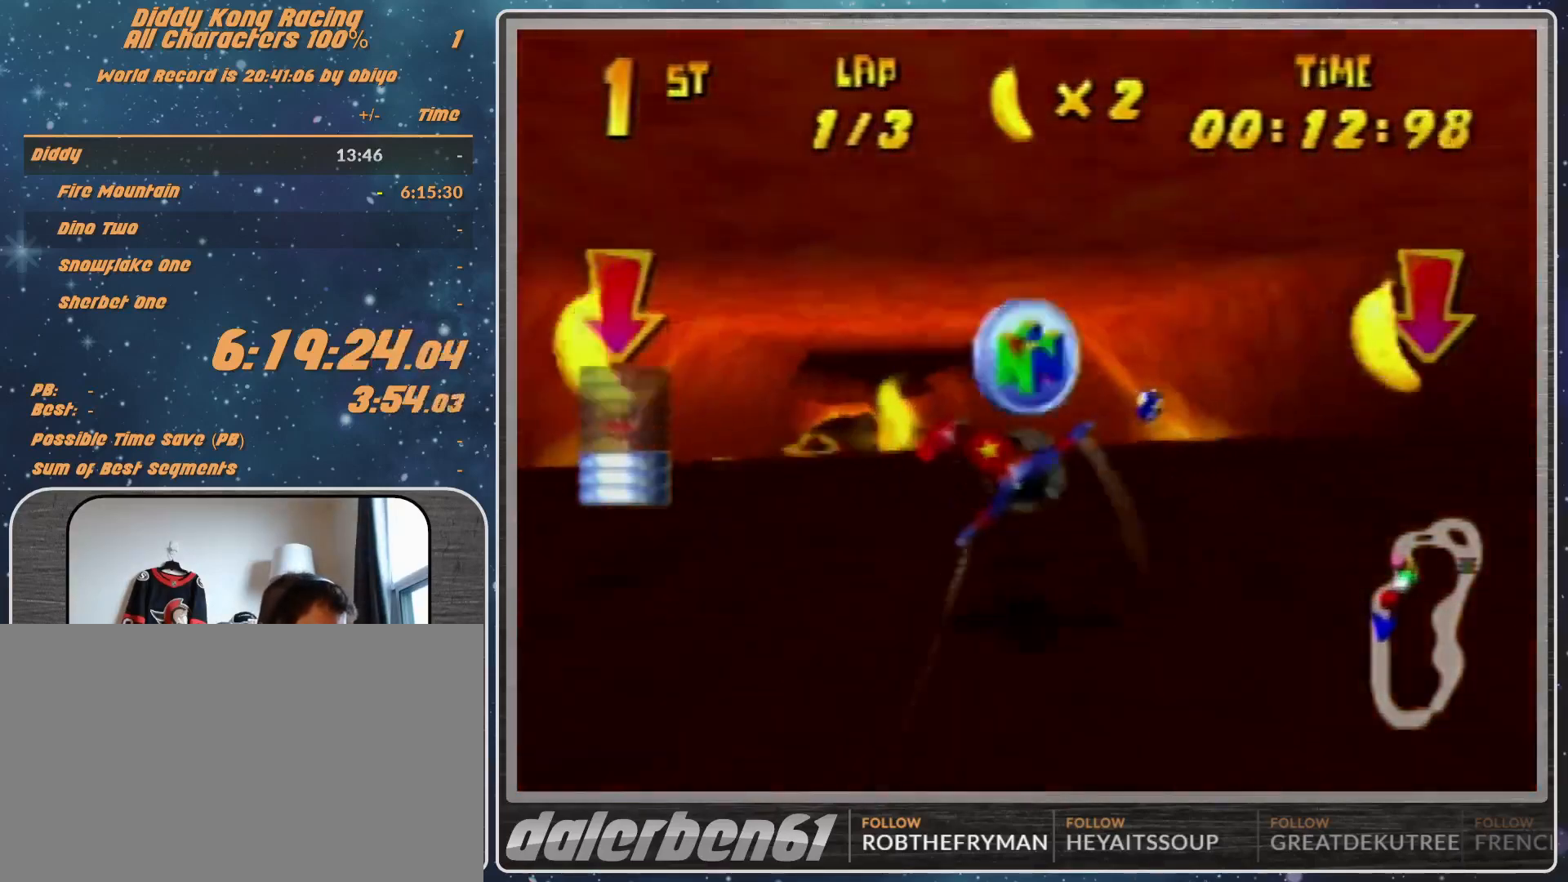
{"buttons": [], "left_stick": "up-right", "events": [[67, "R1", "up"], [67, "left_stick", "up-left"], [167, "left_stick", "center"], [267, "left_stick", "up-right"]]}
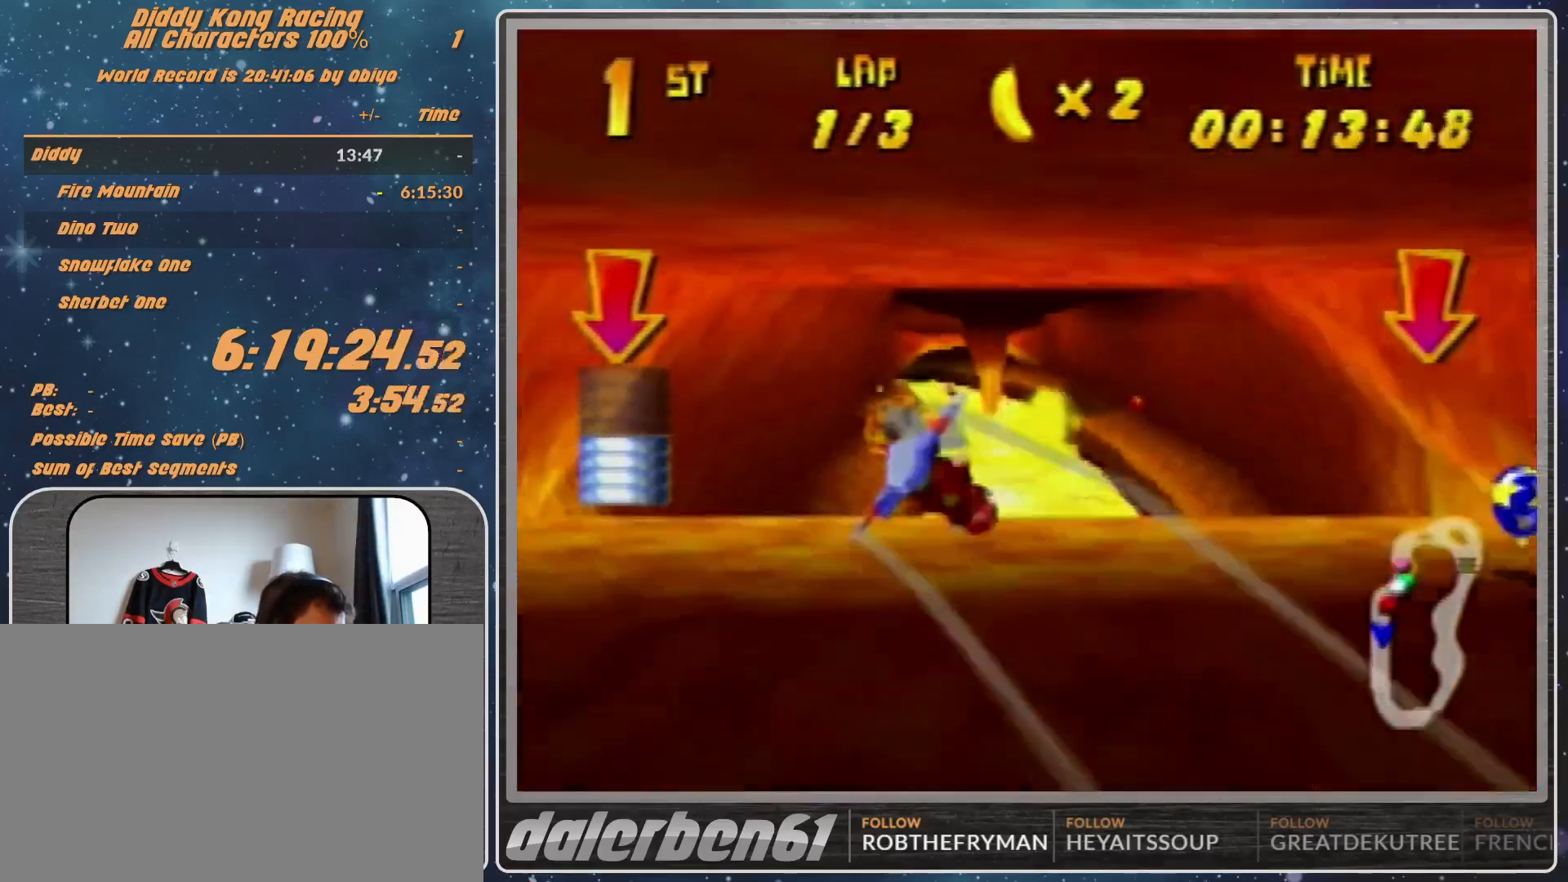
{"buttons": ["R1"], "left_stick": "up", "events": [[67, "left_stick", "left"], [167, "R1", "down"], [233, "left_stick", "up-left"], [367, "left_stick", "center"], [500, "left_stick", "up"]]}
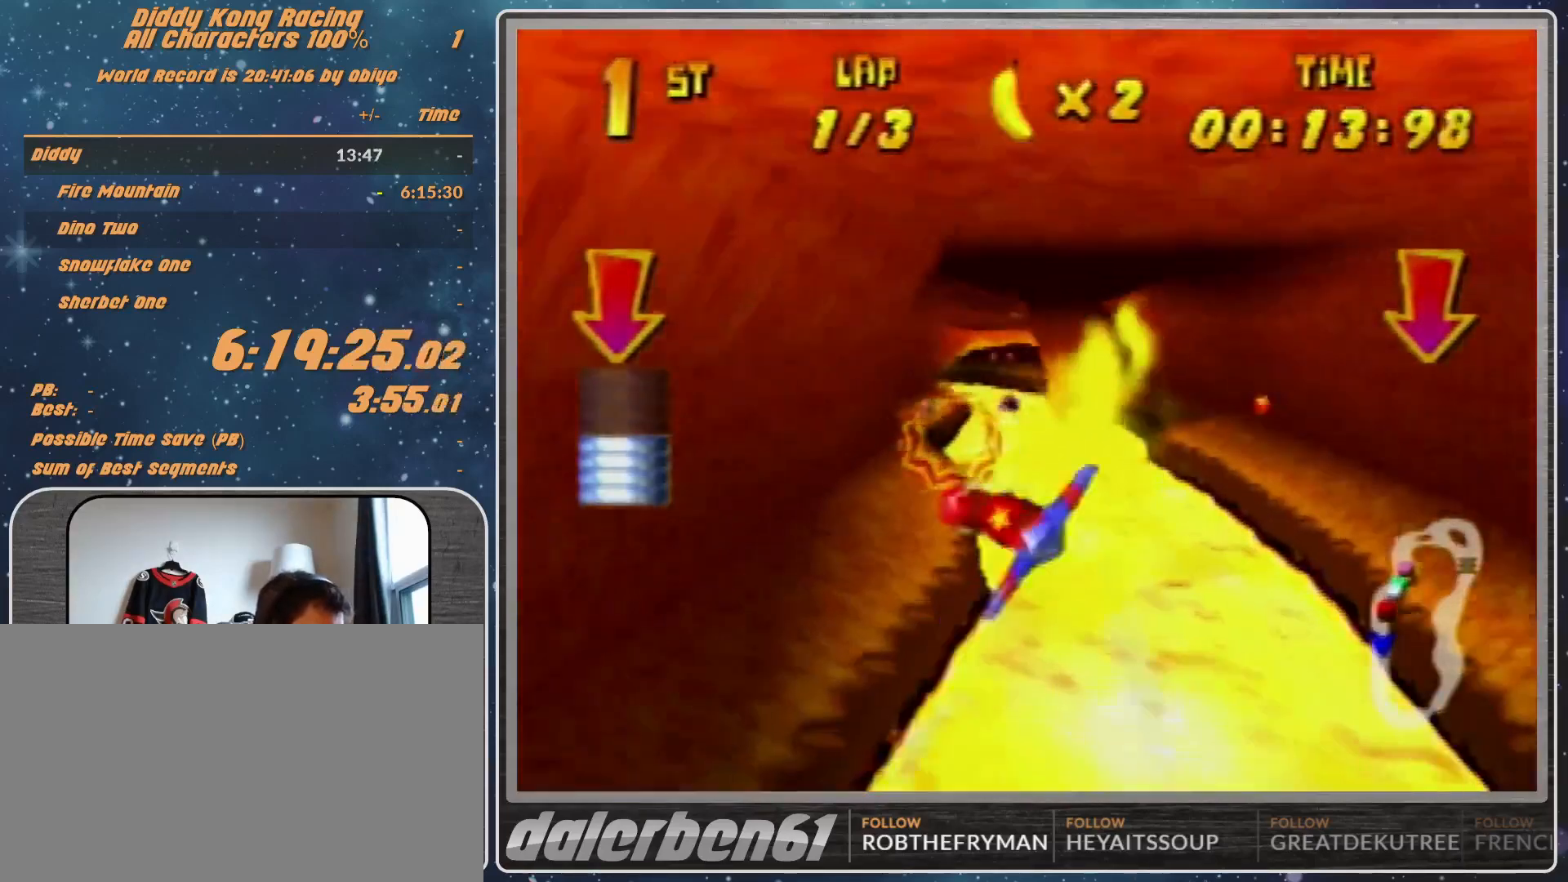
{"buttons": ["R1"], "left_stick": "center", "events": [[133, "left_stick", "center"], [200, "left_stick", "up"], [367, "left_stick", "center"]]}
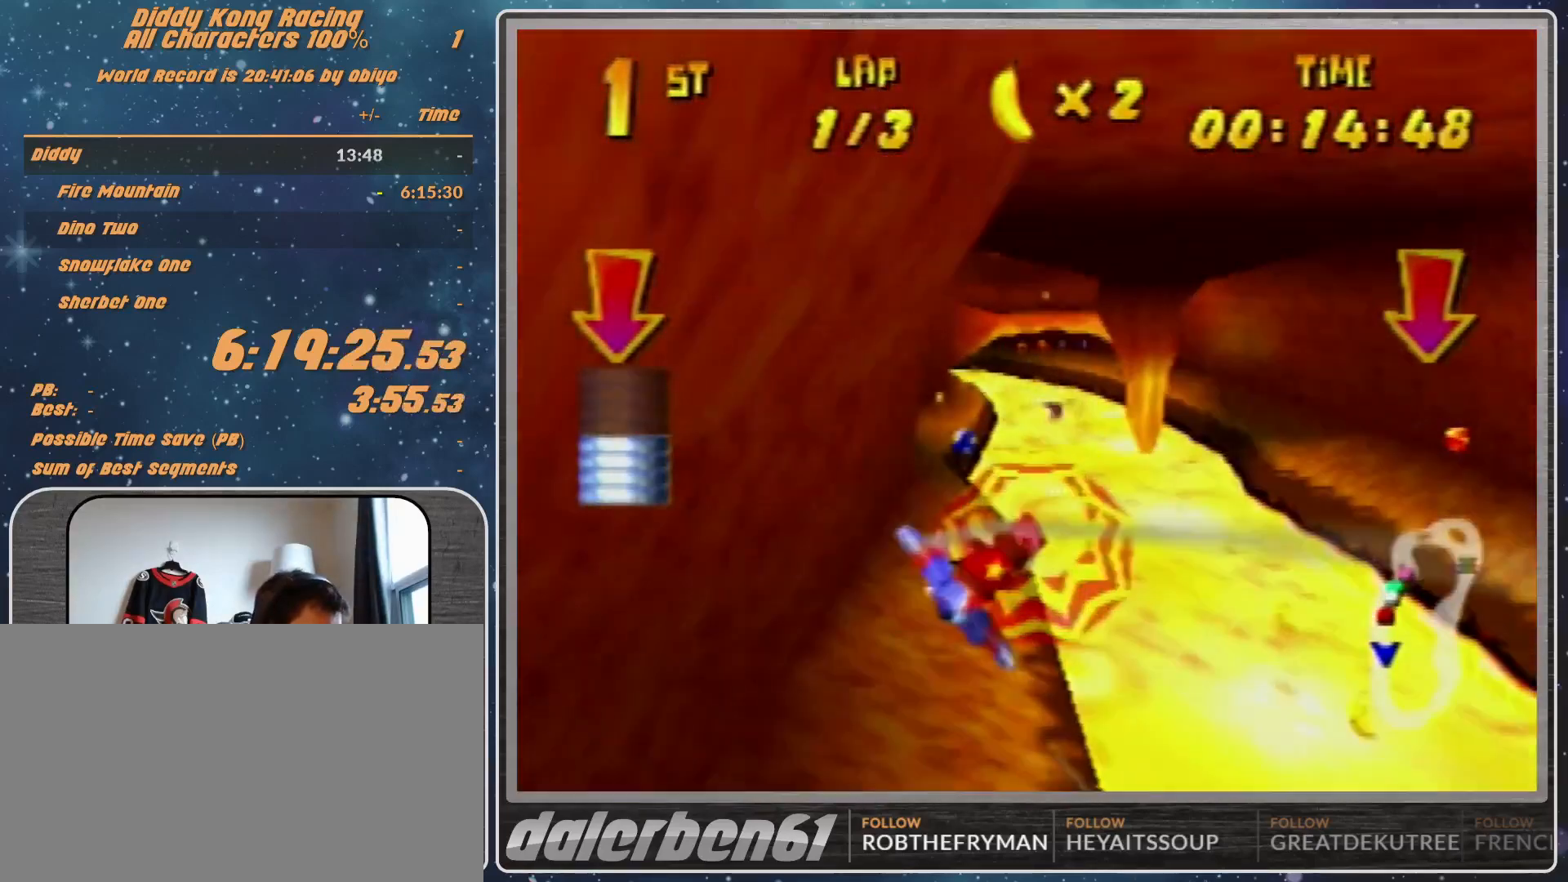
{"buttons": ["R1"], "left_stick": "down-right", "events": [[33, "left_stick", "up-left"], [133, "left_stick", "center"], [367, "left_stick", "down-right"]]}
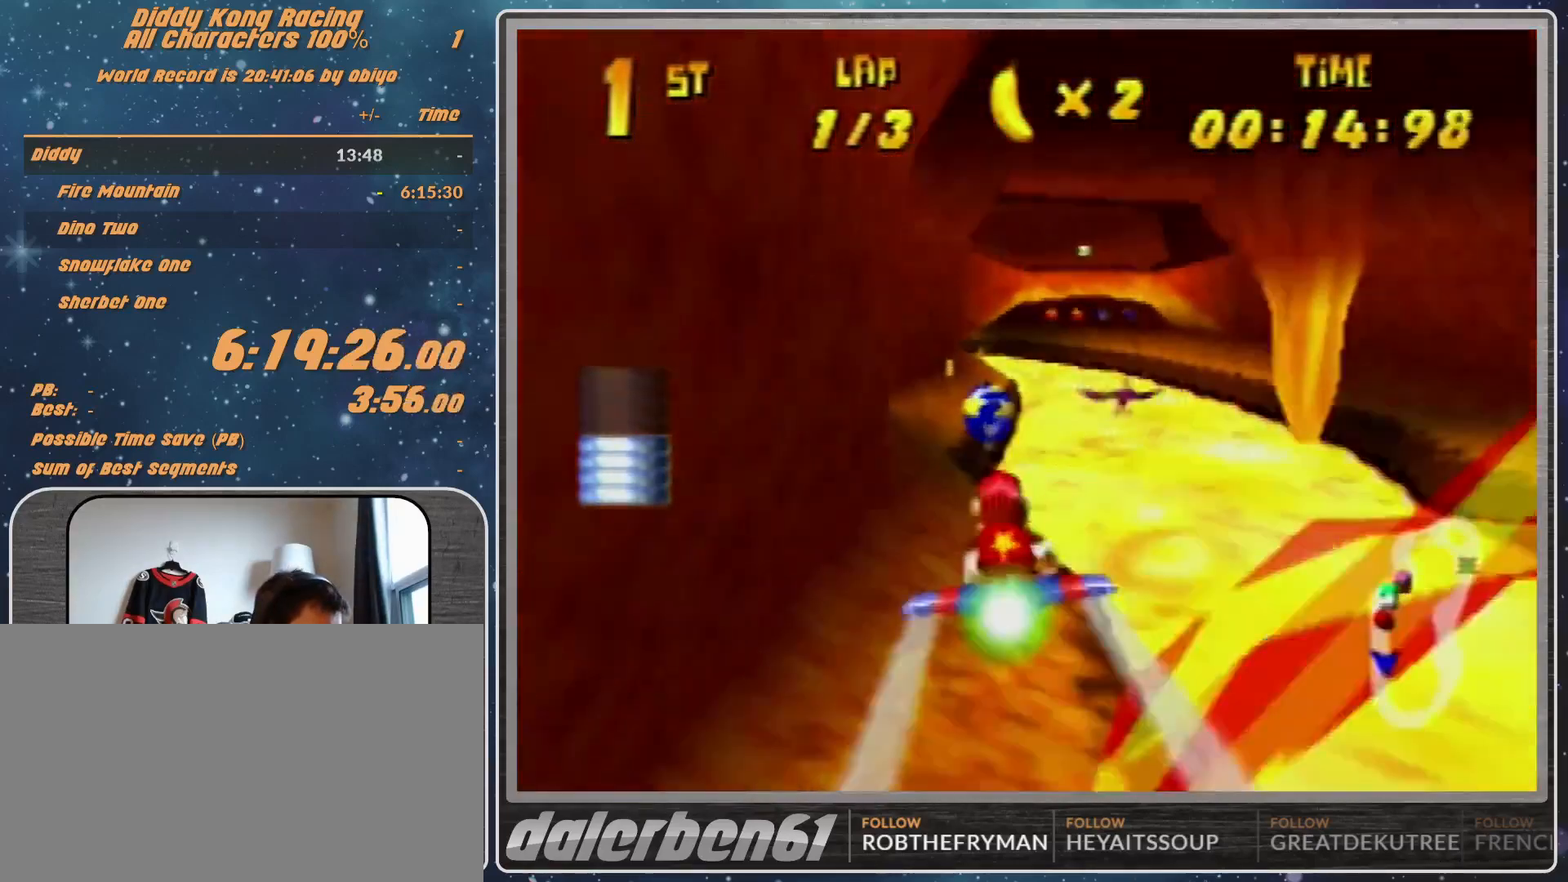
{"buttons": ["R1"], "left_stick": "down-right", "events": [[100, "left_stick", "center"], [200, "left_stick", "down-right"], [300, "left_stick", "down"], [400, "left_stick", "down-right"]]}